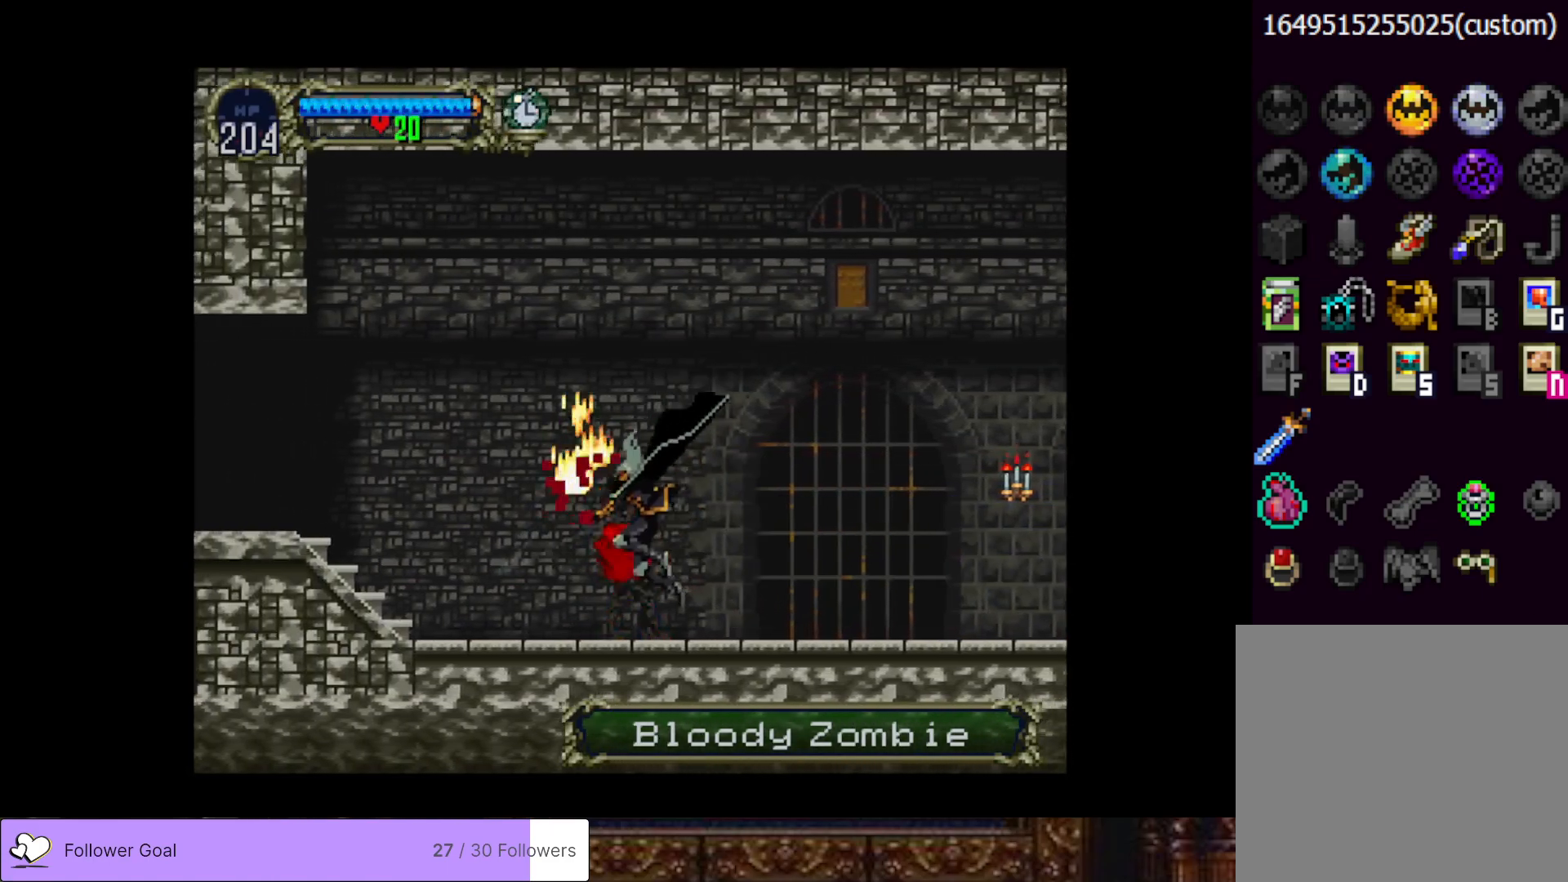
Gameplay with a controller (PlayStation layout); each line is a JSON object with the inputs held at the frame after it. "events" lists button and stick changes between this image and that frame as [ms after this image, input, new state], when the widget could be followed in between. Not read: left_stick.
{"buttons": ["CIRCLE", "TRIANGLE"], "right_stick": "center", "events": [[66, "CIRCLE", "down"], [100, "TRIANGLE", "down"], [116, "DPAD_RIGHT", "up"], [183, "TRIANGLE", "up"], [200, "CIRCLE", "up"], [250, "CIRCLE", "down"], [283, "TRIANGLE", "down"], [367, "TRIANGLE", "up"], [383, "CIRCLE", "up"], [433, "CIRCLE", "down"], [483, "TRIANGLE", "down"]]}
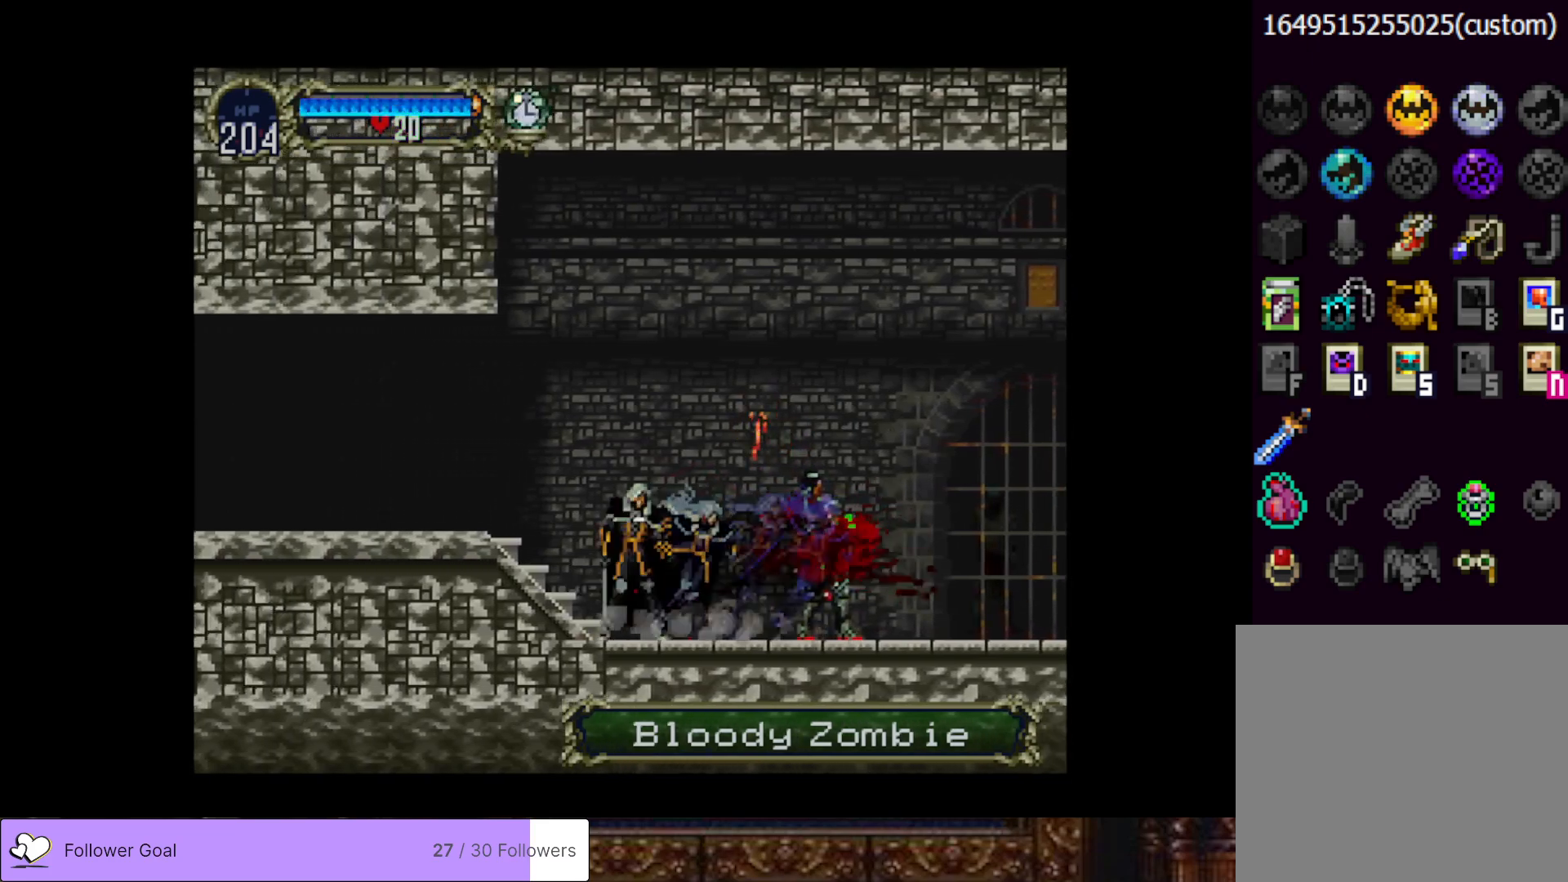
{"buttons": [], "right_stick": "center", "events": [[33, "TRIANGLE", "up"], [83, "CIRCLE", "up"], [134, "CIRCLE", "down"], [167, "TRIANGLE", "down"], [250, "TRIANGLE", "up"], [284, "CIRCLE", "up"], [334, "CIRCLE", "down"], [367, "TRIANGLE", "down"], [417, "TRIANGLE", "up"], [467, "CIRCLE", "up"]]}
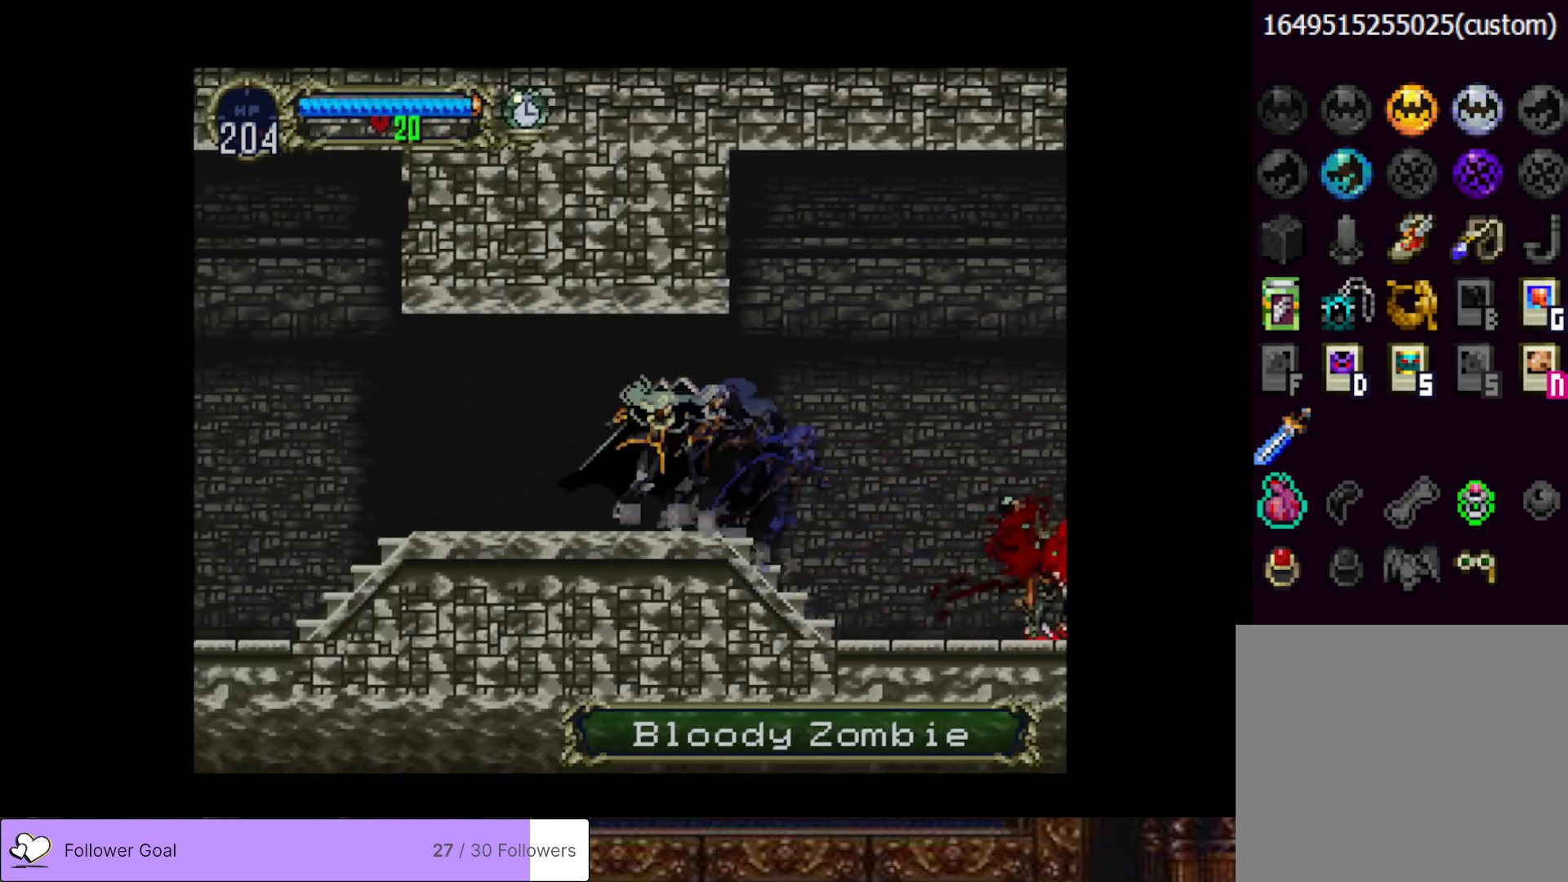
{"buttons": ["CIRCLE"], "right_stick": "center", "events": [[16, "CIRCLE", "down"], [50, "TRIANGLE", "down"], [116, "TRIANGLE", "up"], [150, "CIRCLE", "up"], [200, "CIRCLE", "down"], [216, "TRIANGLE", "down"], [300, "TRIANGLE", "up"], [333, "CIRCLE", "up"], [383, "CIRCLE", "down"], [417, "TRIANGLE", "down"], [483, "TRIANGLE", "up"]]}
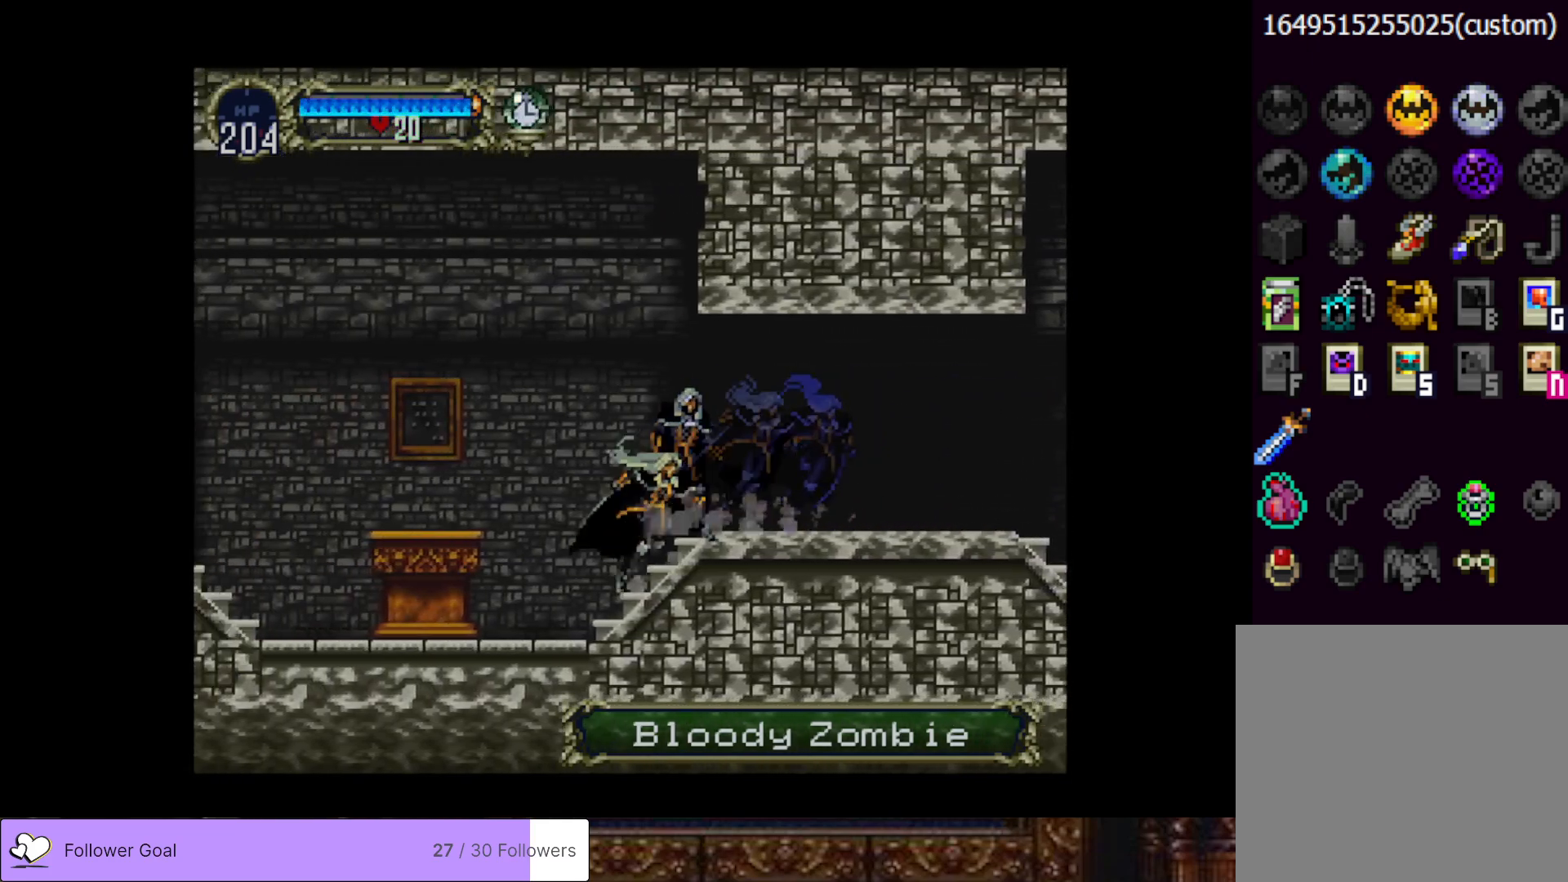
{"buttons": ["CIRCLE", "TRIANGLE"], "right_stick": "center", "events": [[33, "CIRCLE", "up"], [83, "CIRCLE", "down"], [100, "TRIANGLE", "down"], [184, "TRIANGLE", "up"], [217, "CIRCLE", "up"], [267, "CIRCLE", "down"], [284, "TRIANGLE", "down"], [384, "TRIANGLE", "up"], [400, "CIRCLE", "up"], [450, "CIRCLE", "down"], [484, "TRIANGLE", "down"]]}
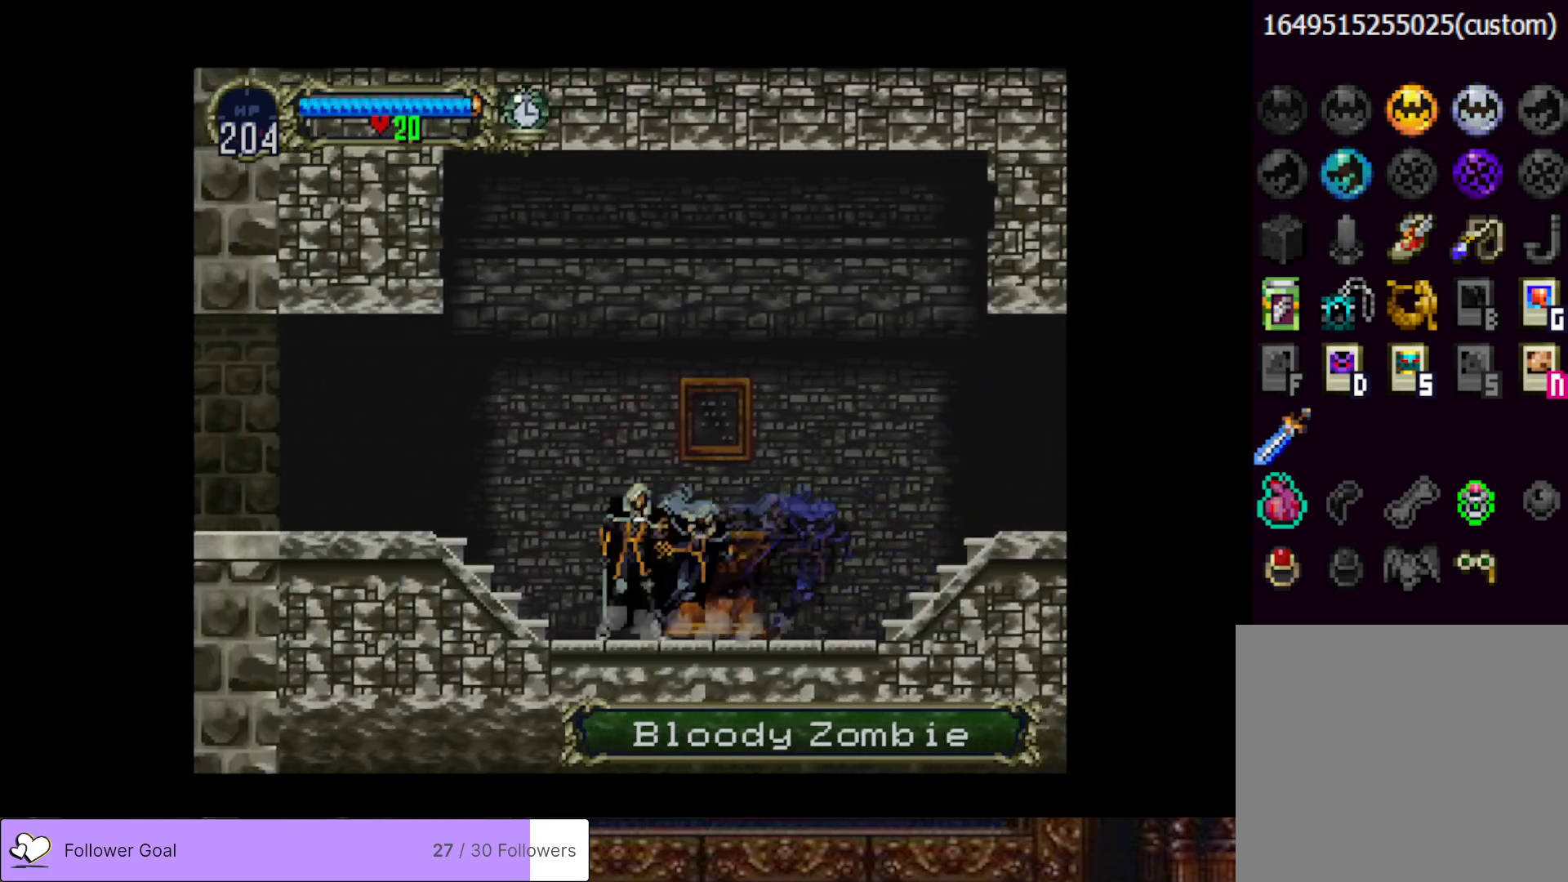
{"buttons": ["CIRCLE"], "right_stick": "center", "events": [[66, "TRIANGLE", "up"], [100, "CIRCLE", "up"], [133, "CIRCLE", "down"], [166, "TRIANGLE", "down"], [233, "TRIANGLE", "up"], [266, "CIRCLE", "up"], [317, "CIRCLE", "down"], [467, "CIRCLE", "up"], [500, "CIRCLE", "down"]]}
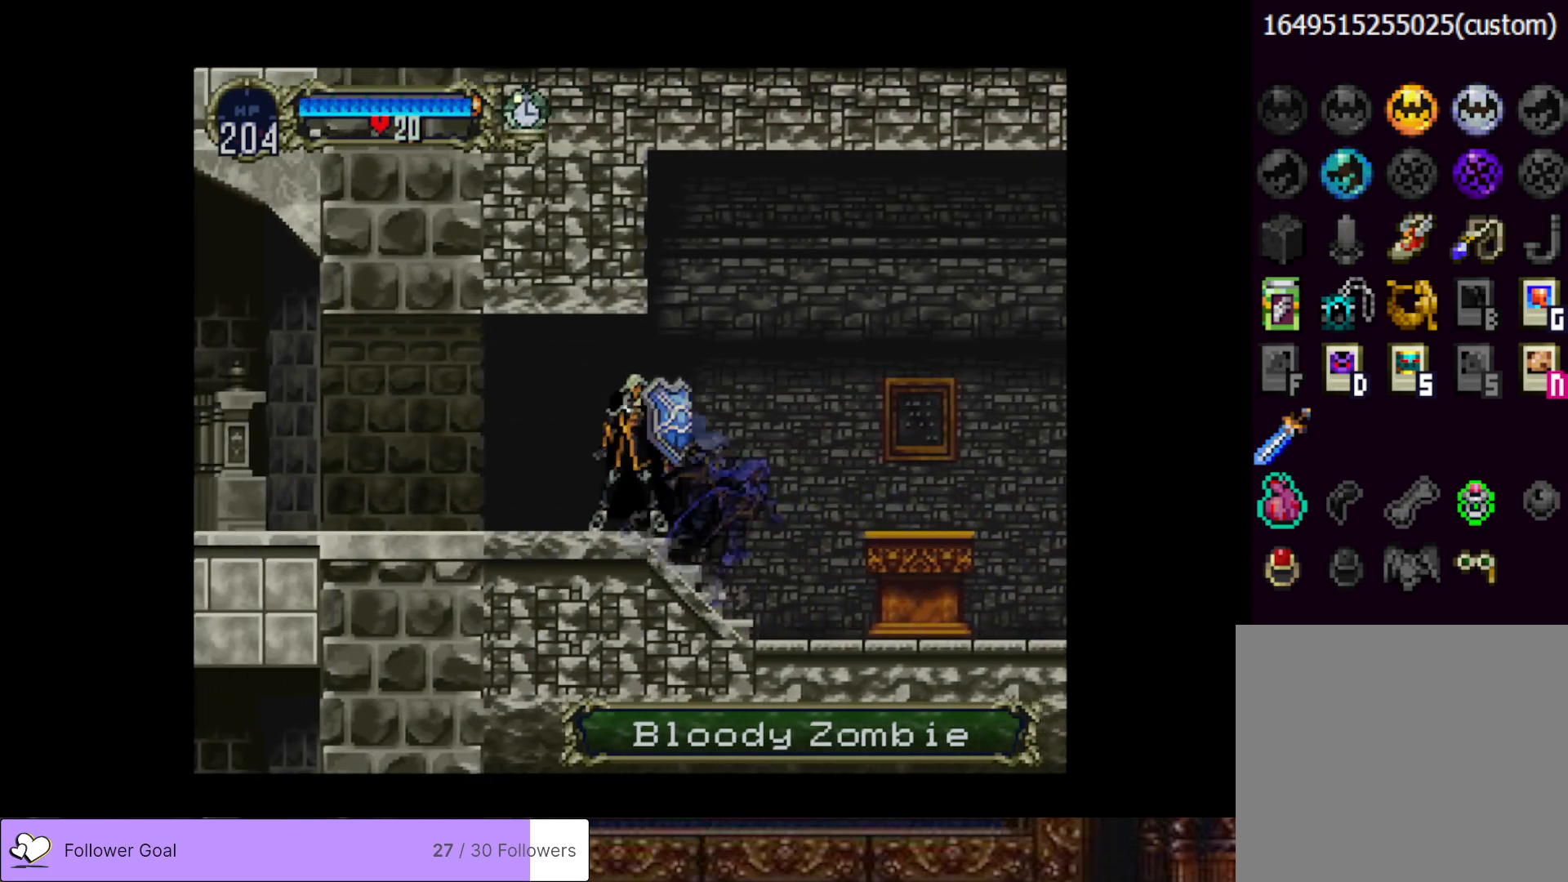
{"buttons": ["CIRCLE"], "right_stick": "center", "events": [[33, "TRIANGLE", "down"], [150, "TRIANGLE", "up"], [167, "CIRCLE", "up"], [200, "CIRCLE", "down"], [234, "TRIANGLE", "down"], [317, "TRIANGLE", "up"], [334, "CIRCLE", "up"], [400, "CIRCLE", "down"], [417, "TRIANGLE", "down"], [501, "TRIANGLE", "up"]]}
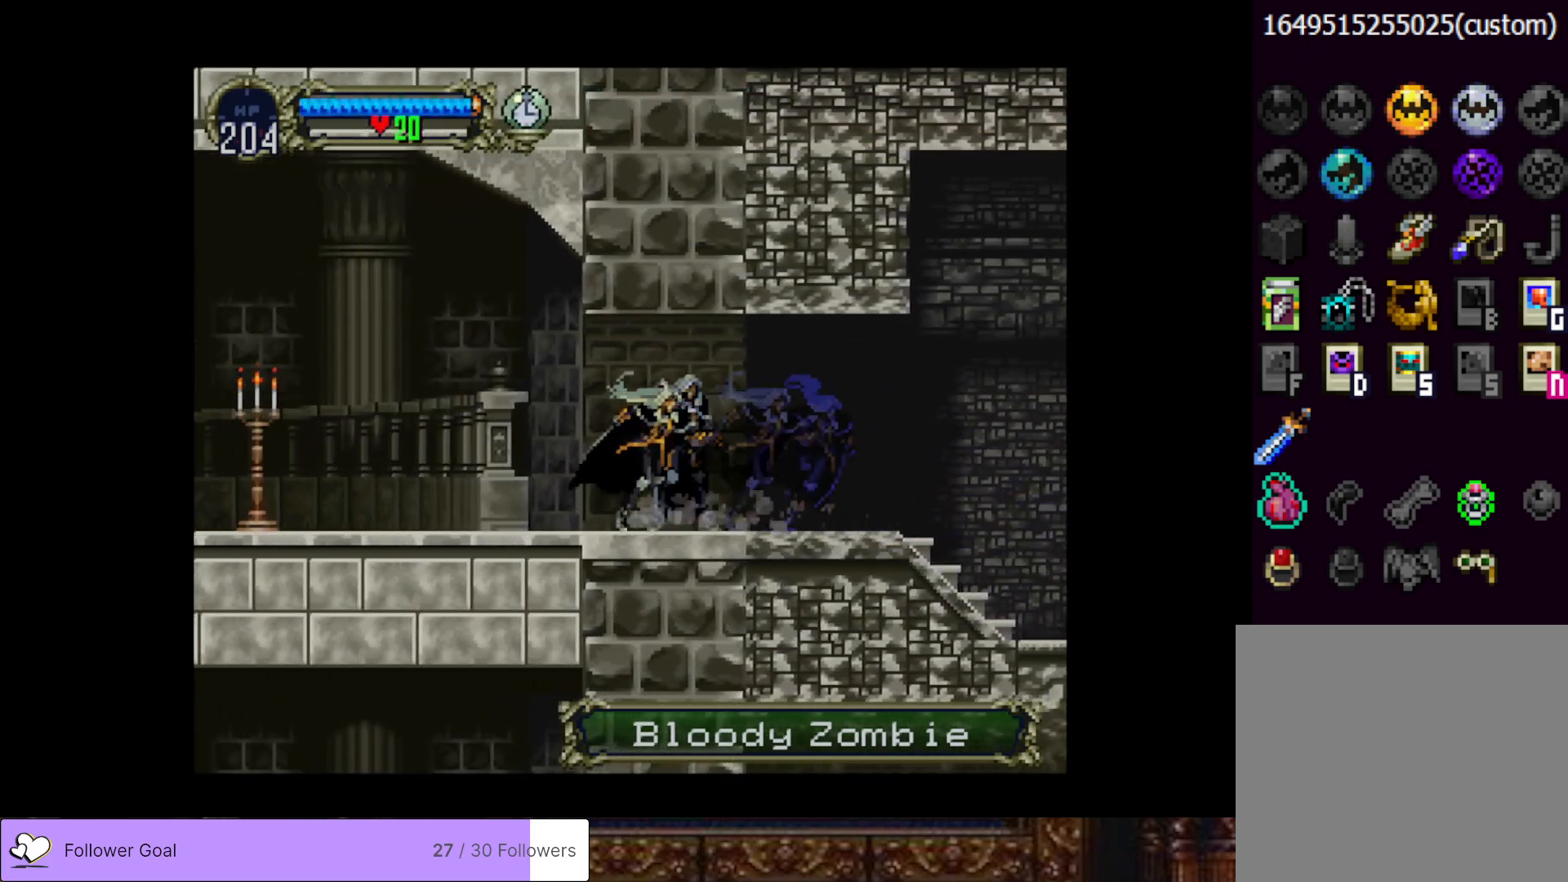
{"buttons": ["CIRCLE", "TRIANGLE"], "right_stick": "center", "events": [[33, "CIRCLE", "up"], [66, "CIRCLE", "down"], [100, "TRIANGLE", "down"], [183, "TRIANGLE", "up"], [200, "CIRCLE", "up"], [266, "CIRCLE", "down"], [283, "TRIANGLE", "down"], [367, "TRIANGLE", "up"], [383, "CIRCLE", "up"], [450, "CIRCLE", "down"], [467, "TRIANGLE", "down"]]}
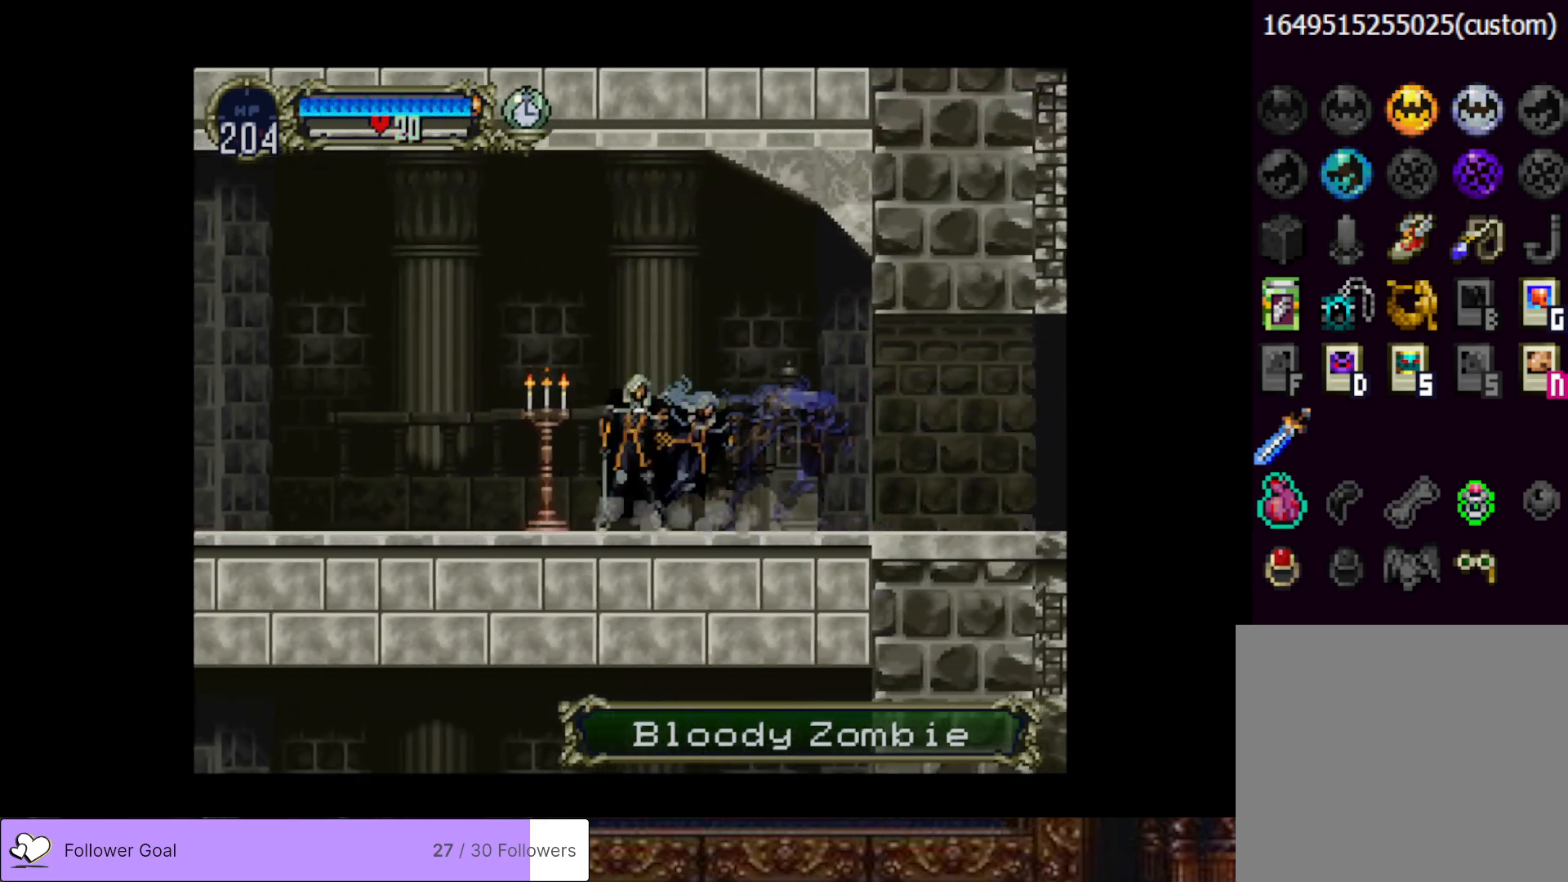
{"buttons": [], "right_stick": "center", "events": [[50, "TRIANGLE", "up"], [83, "CIRCLE", "up"], [150, "CIRCLE", "down"], [167, "TRIANGLE", "down"], [234, "TRIANGLE", "up"], [284, "CIRCLE", "up"], [350, "CIRCLE", "down"], [350, "TRIANGLE", "down"], [467, "CIRCLE", "up"], [467, "TRIANGLE", "up"]]}
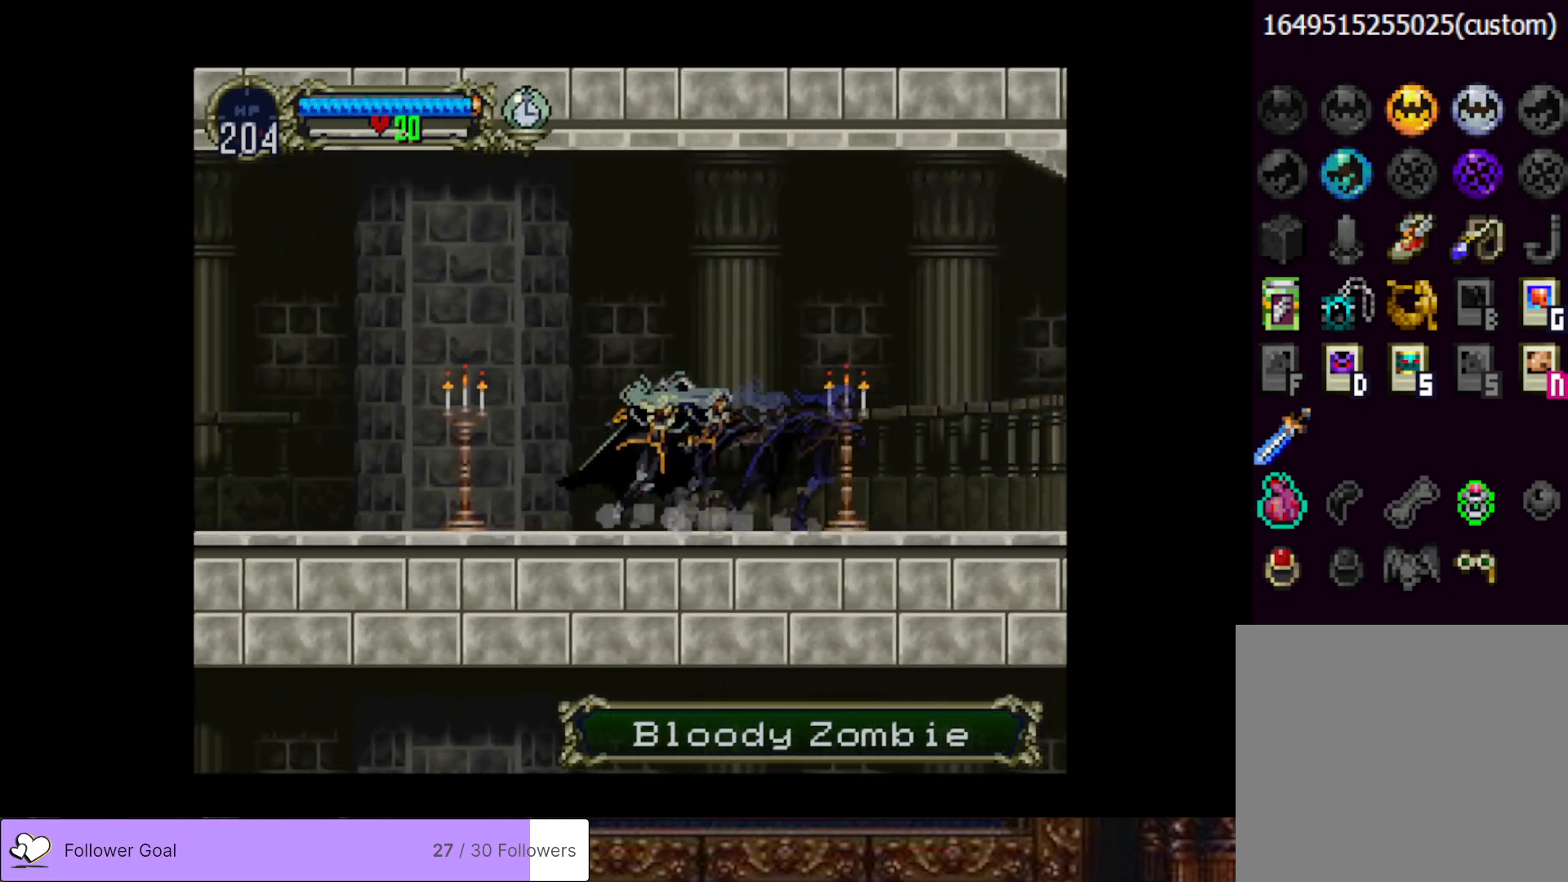
{"buttons": ["CROSS", "DPAD_LEFT"], "right_stick": "center", "events": [[50, "CIRCLE", "down"], [50, "TRIANGLE", "down"], [166, "TRIANGLE", "up"], [183, "CIRCLE", "up"], [250, "CIRCLE", "down"], [266, "TRIANGLE", "down"], [333, "TRIANGLE", "up"], [367, "CIRCLE", "up"], [467, "DPAD_LEFT", "down"], [500, "CROSS", "down"]]}
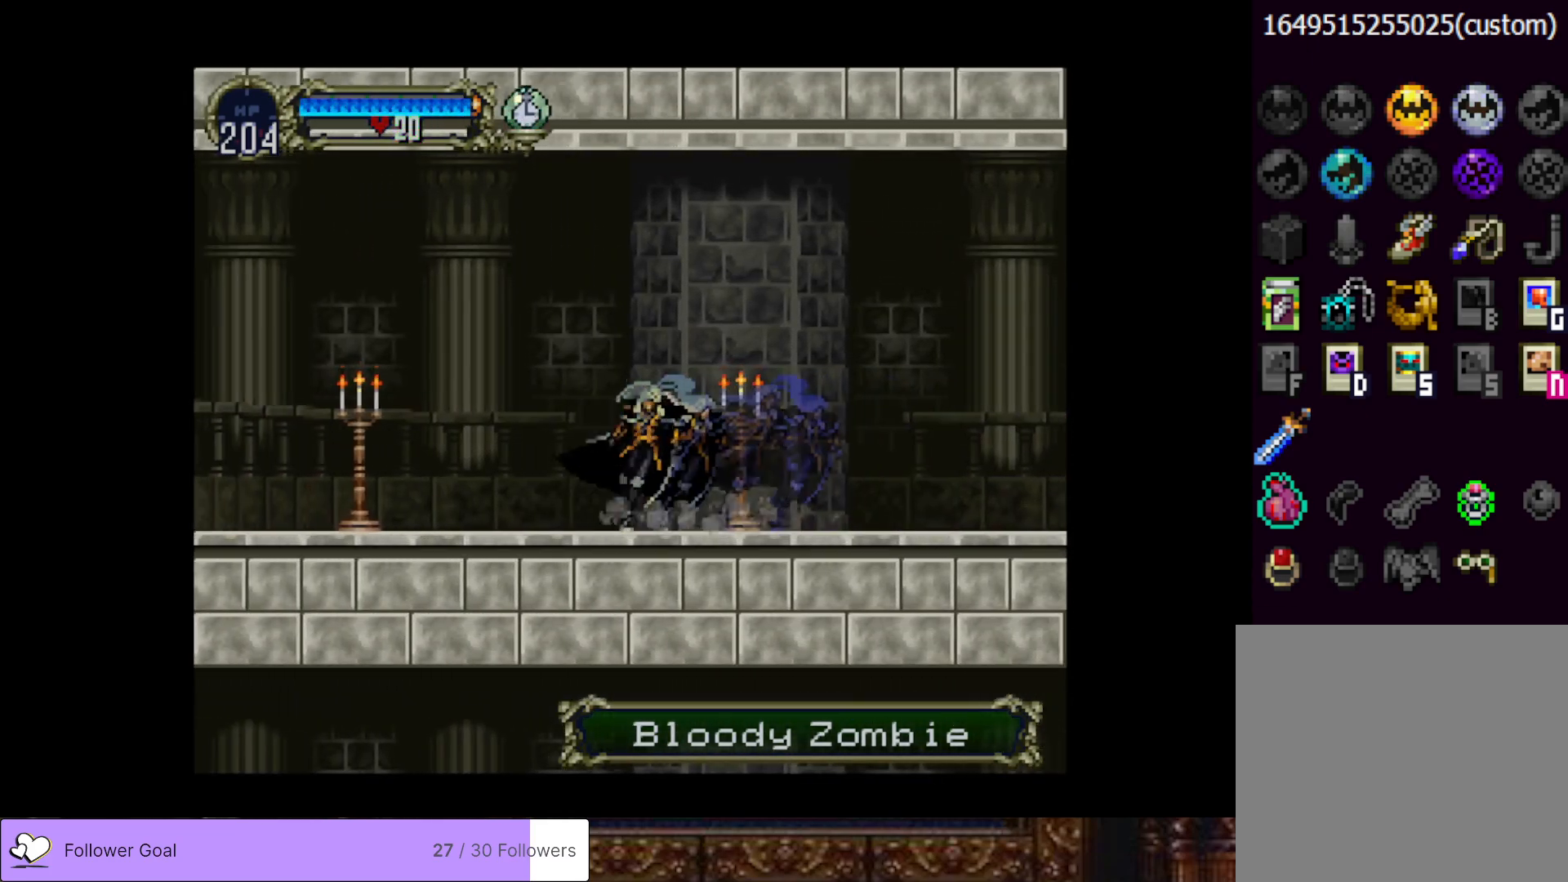
{"buttons": ["CROSS", "SQUARE", "DPAD_LEFT"], "right_stick": "center", "events": [[417, "SQUARE", "down"]]}
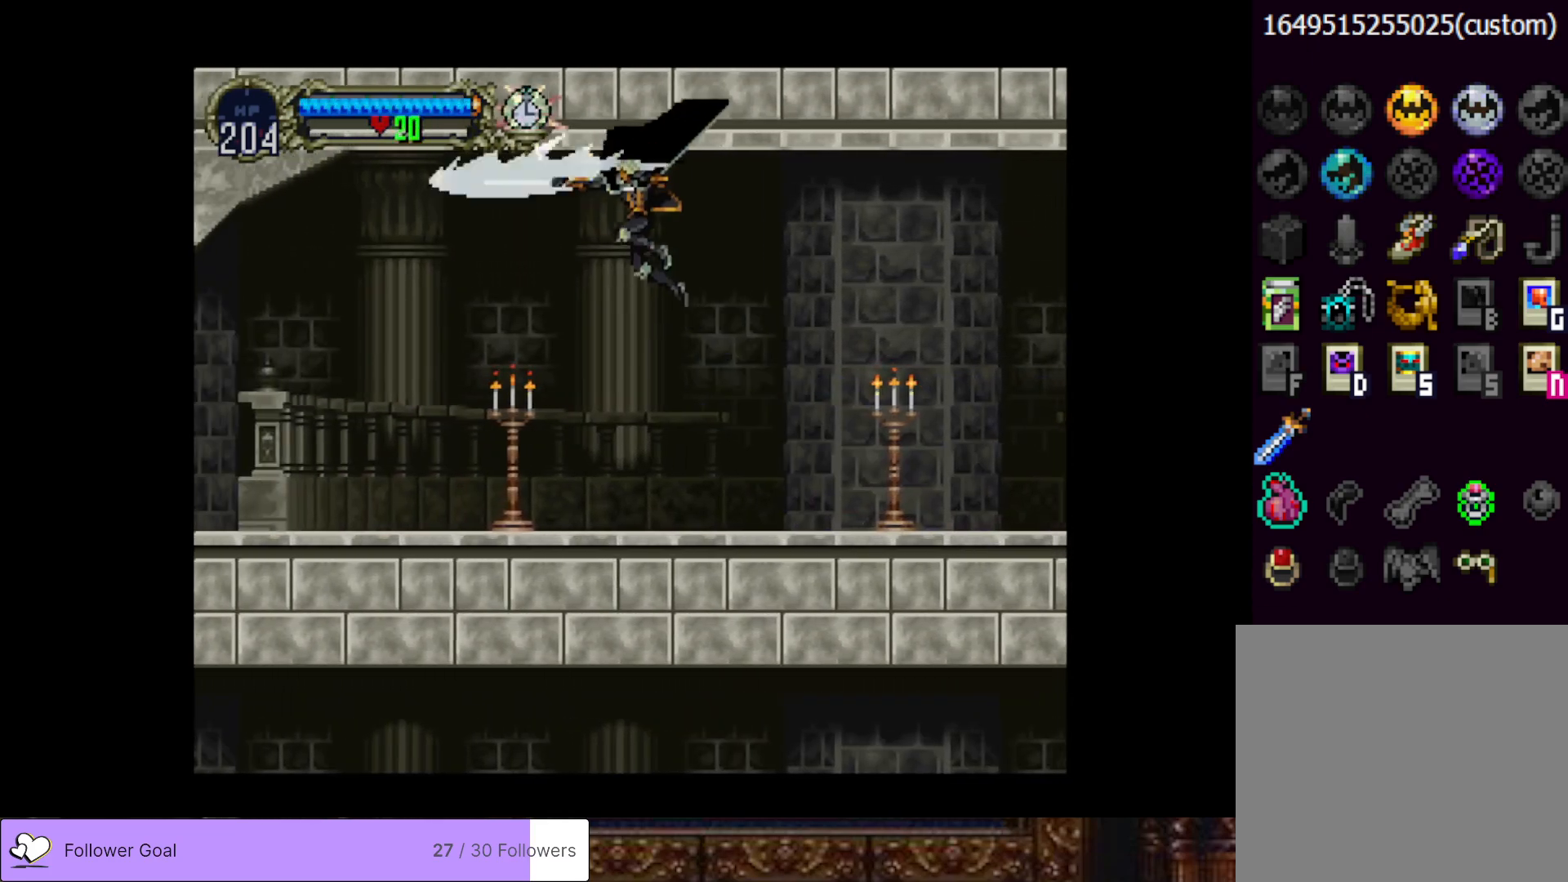
{"buttons": ["CROSS"], "right_stick": "center", "events": [[66, "SQUARE", "up"], [83, "CROSS", "up"], [250, "DPAD_LEFT", "up"], [417, "CROSS", "down"]]}
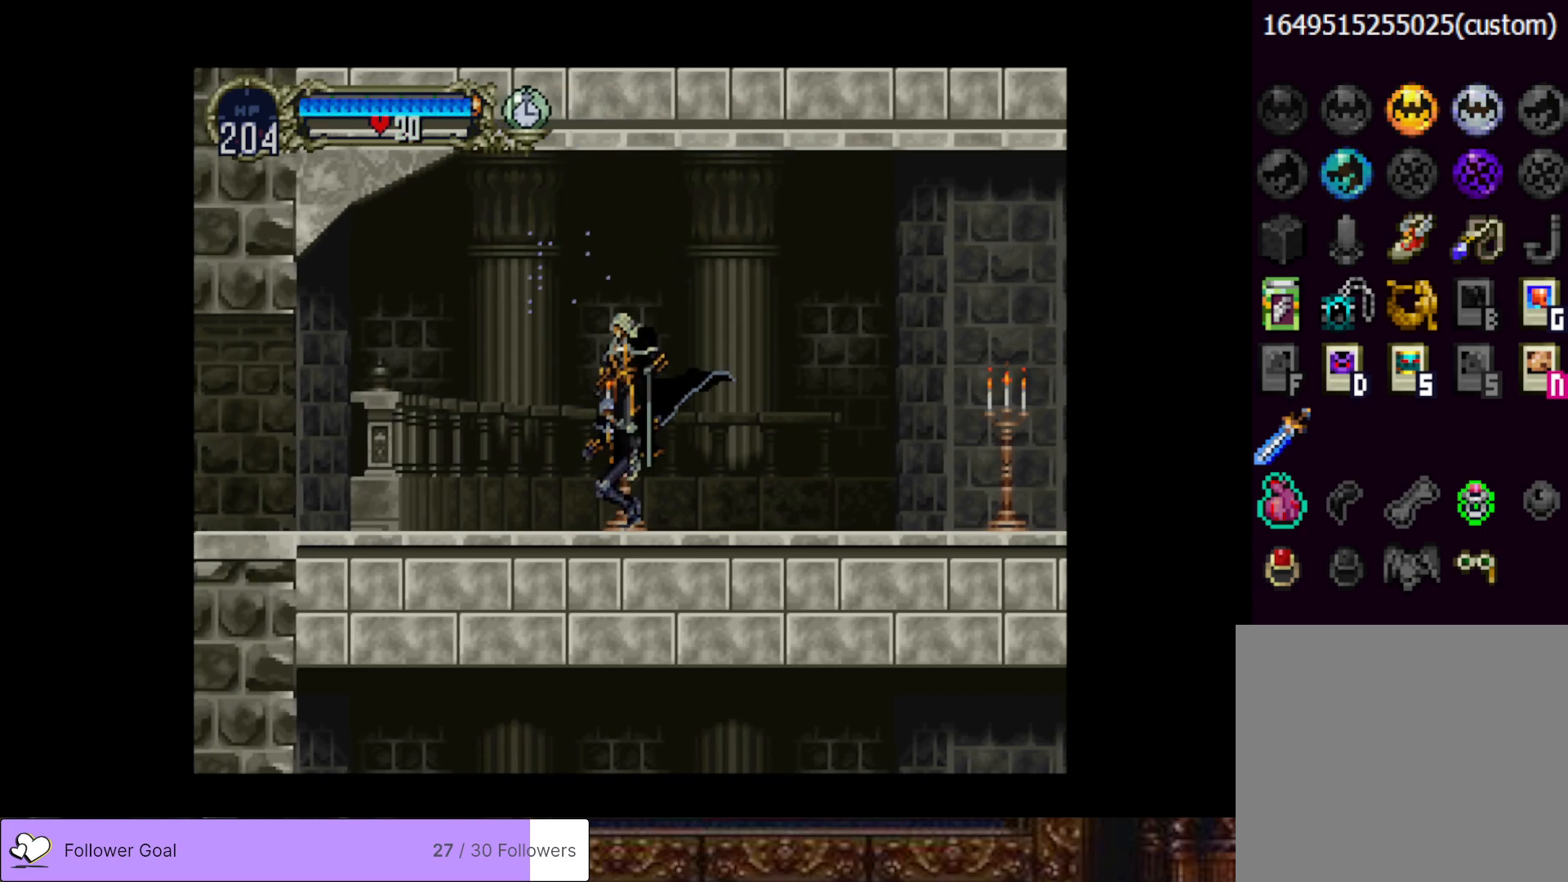
{"buttons": ["DPAD_LEFT"], "right_stick": "center", "events": [[134, "SQUARE", "down"], [334, "SQUARE", "up"], [367, "CROSS", "up"], [501, "DPAD_LEFT", "down"]]}
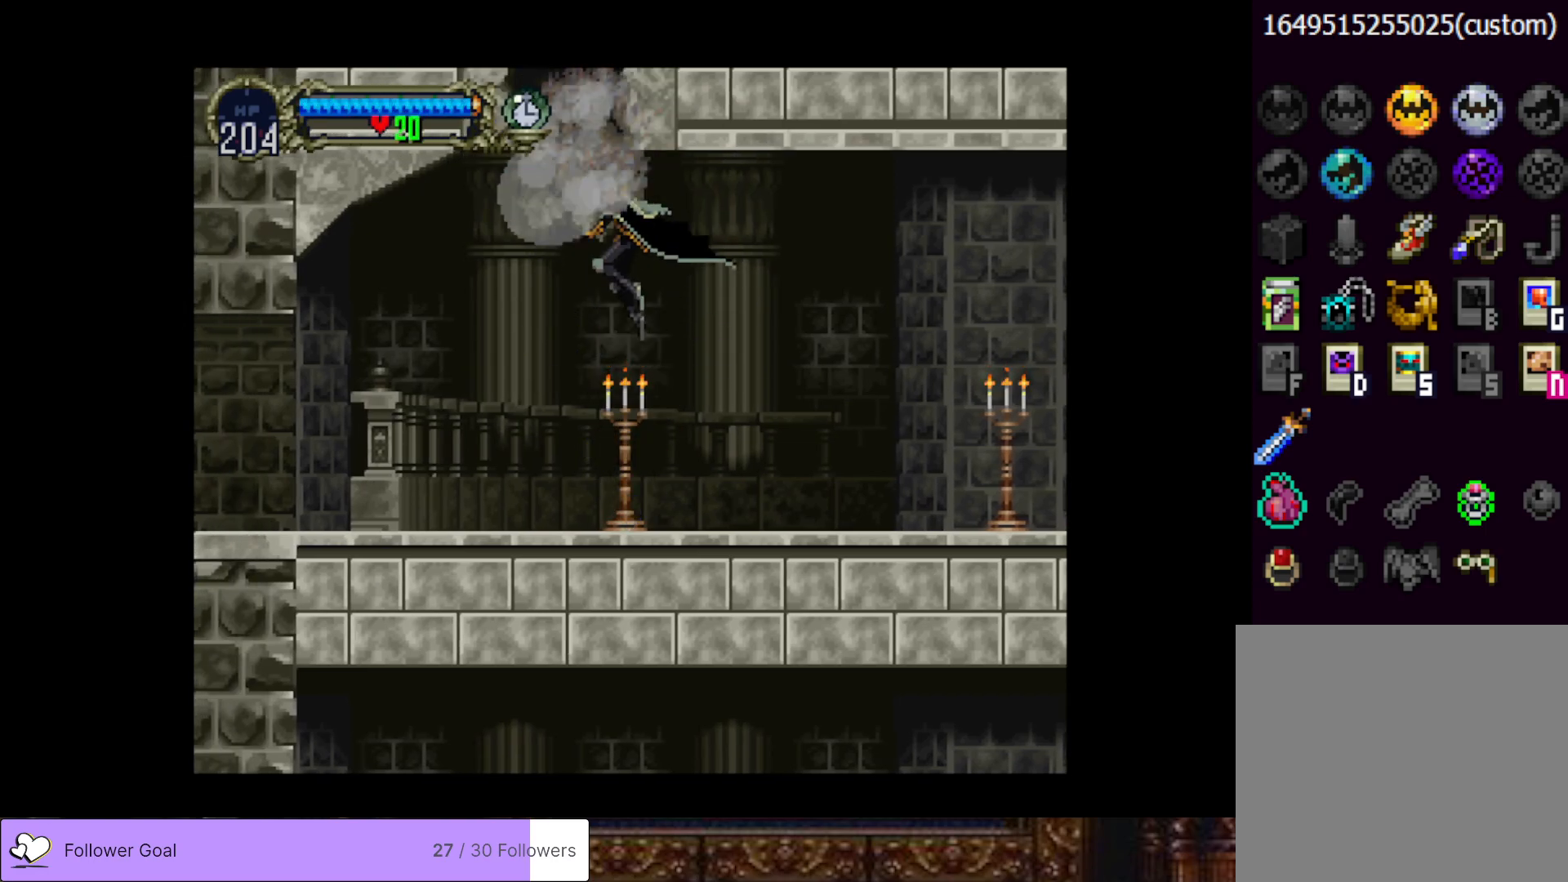
{"buttons": ["CROSS", "DPAD_UP"], "right_stick": "center", "events": [[116, "DPAD_LEFT", "up"], [250, "DPAD_DOWN", "down"], [333, "DPAD_DOWN", "up"], [417, "DPAD_UP", "down"], [450, "CROSS", "down"]]}
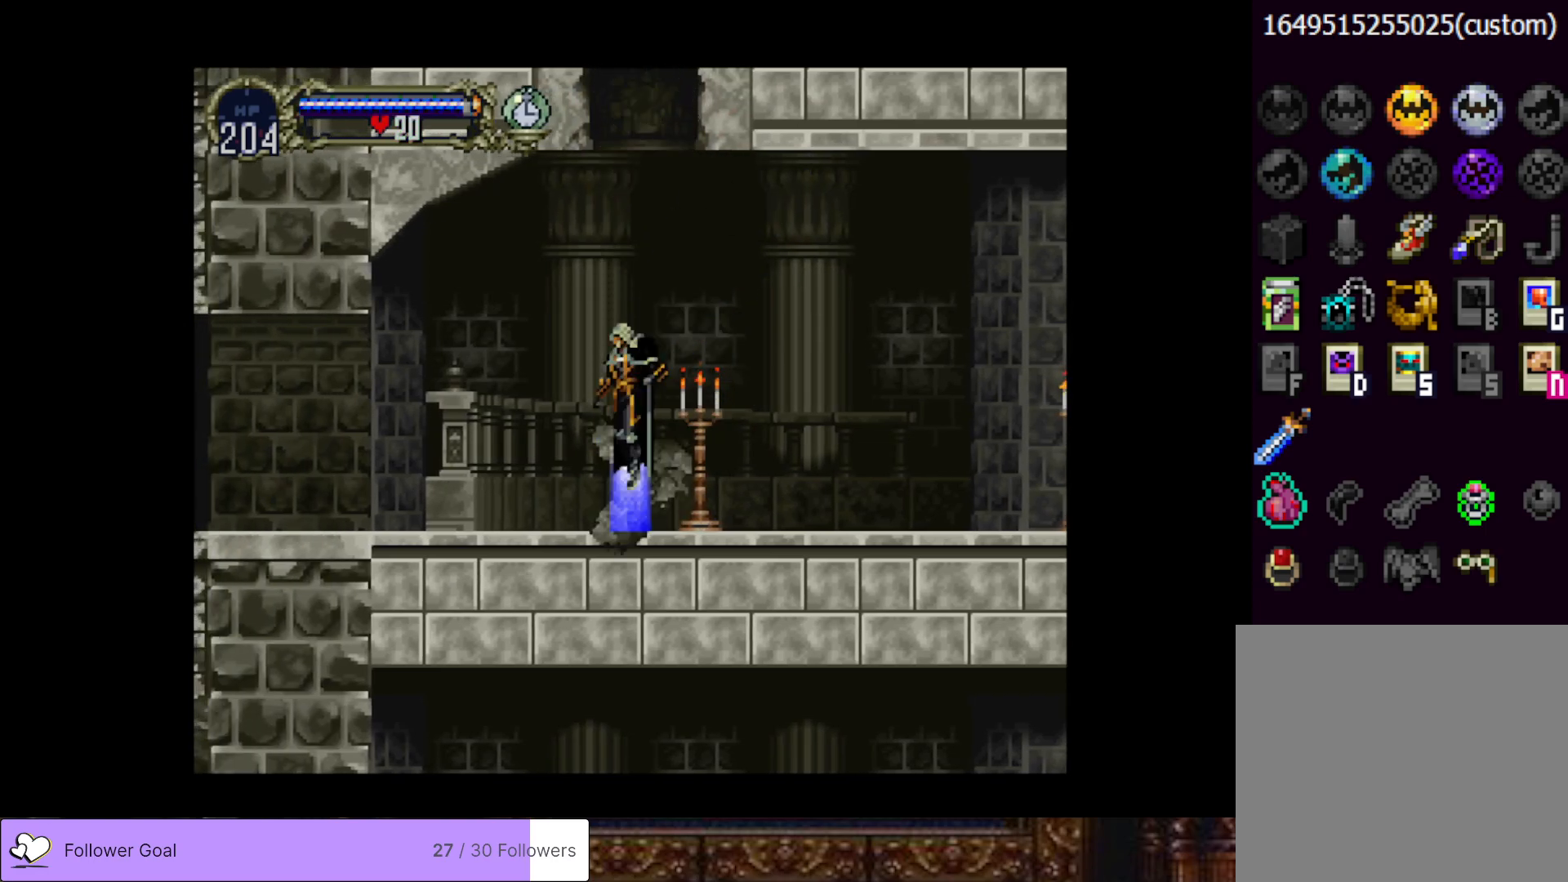
{"buttons": [], "right_stick": "center", "events": [[300, "DPAD_UP", "up"], [400, "CROSS", "up"]]}
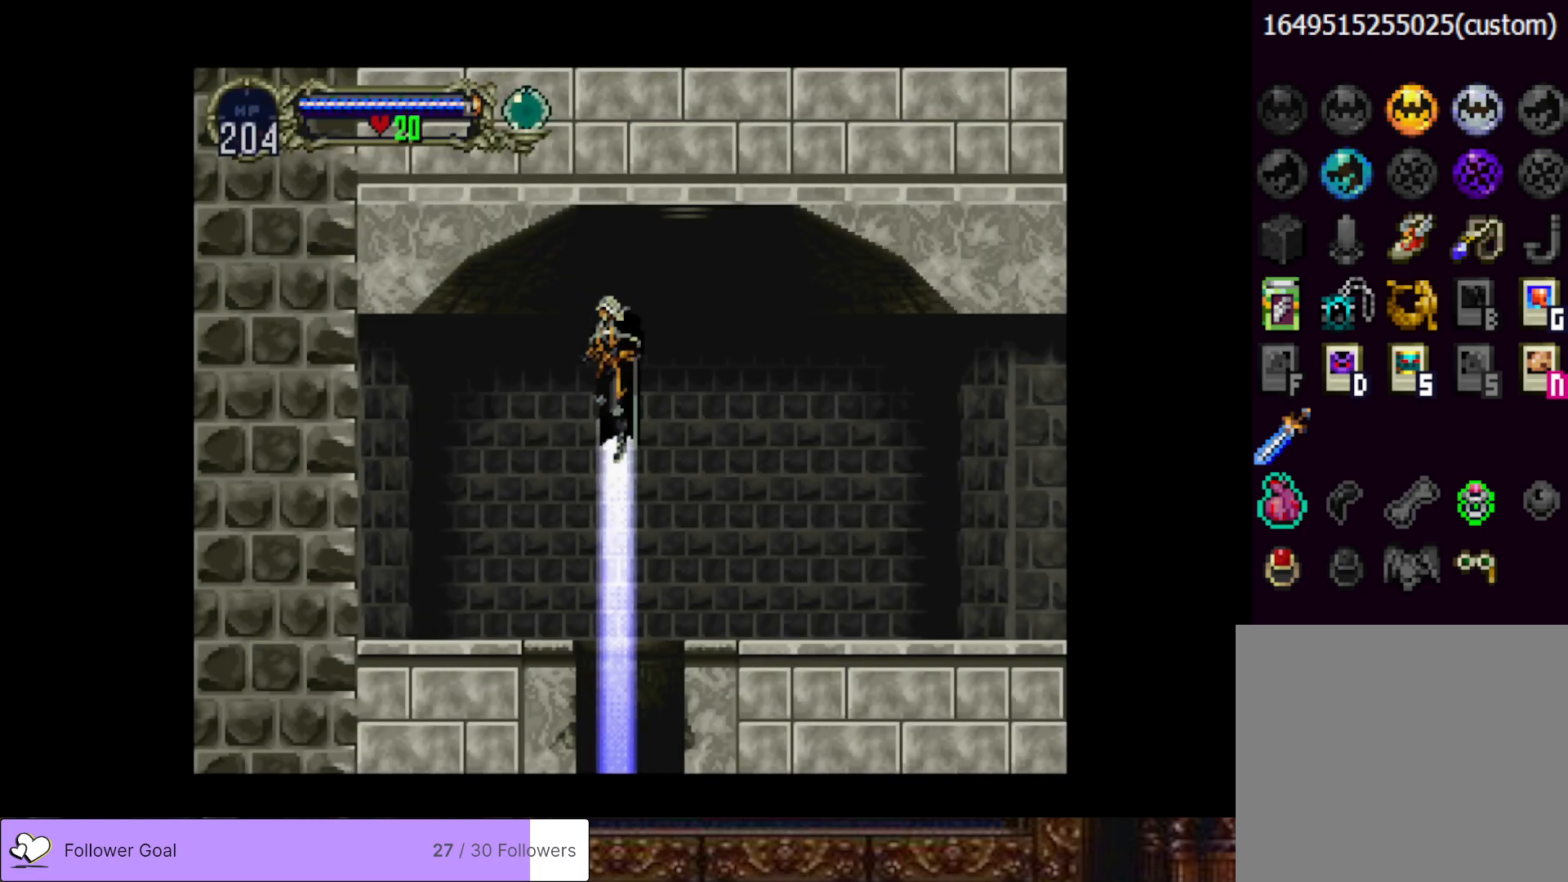
{"buttons": [], "right_stick": "center", "events": []}
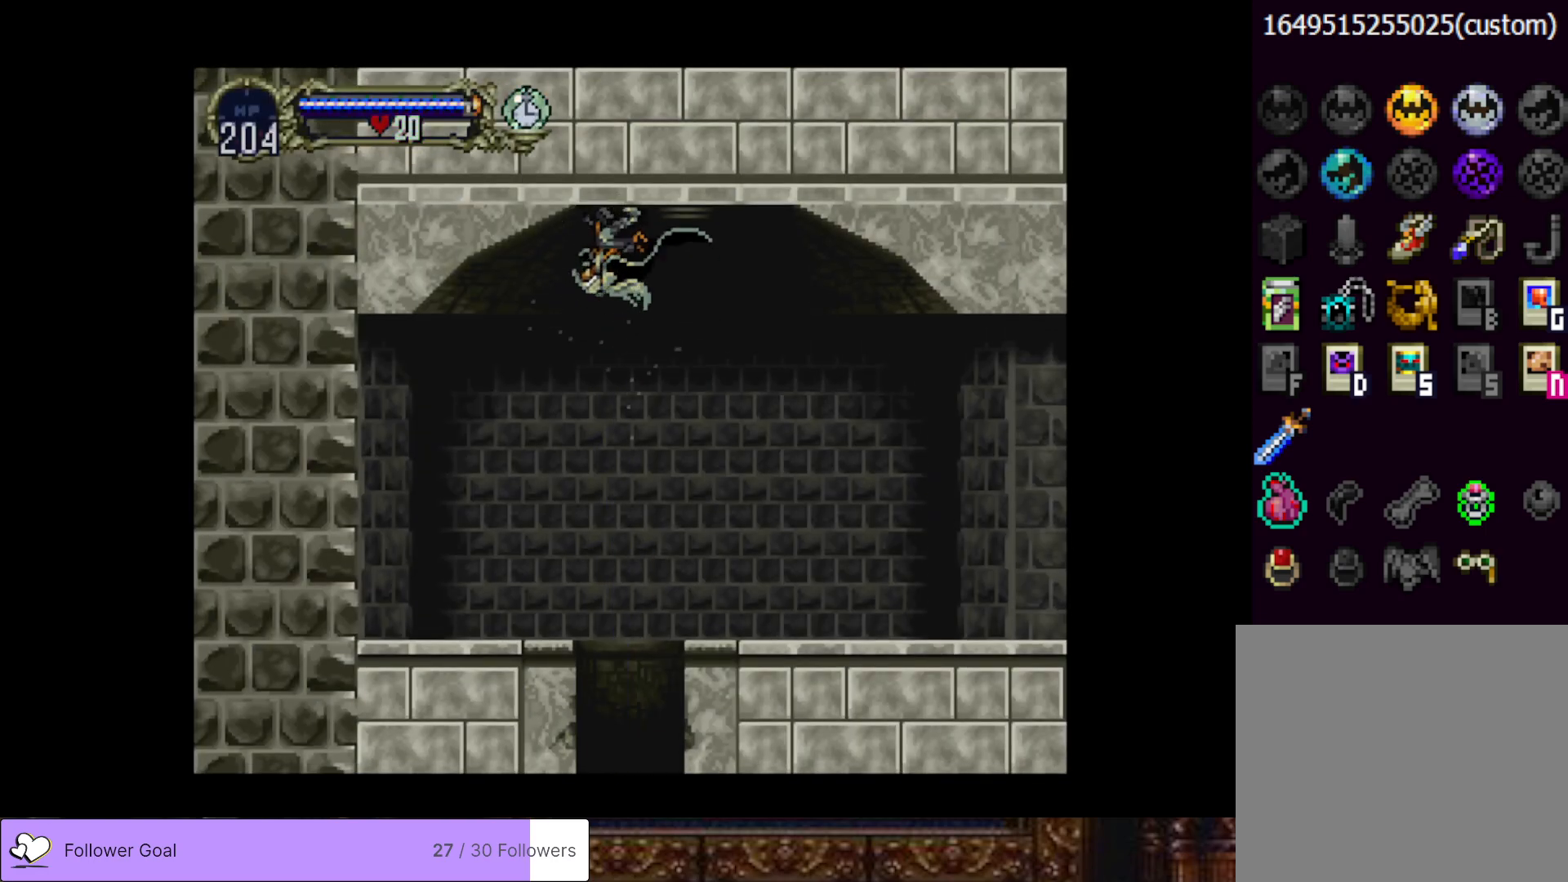
{"buttons": ["DPAD_RIGHT"], "right_stick": "center", "events": [[134, "DPAD_RIGHT", "down"]]}
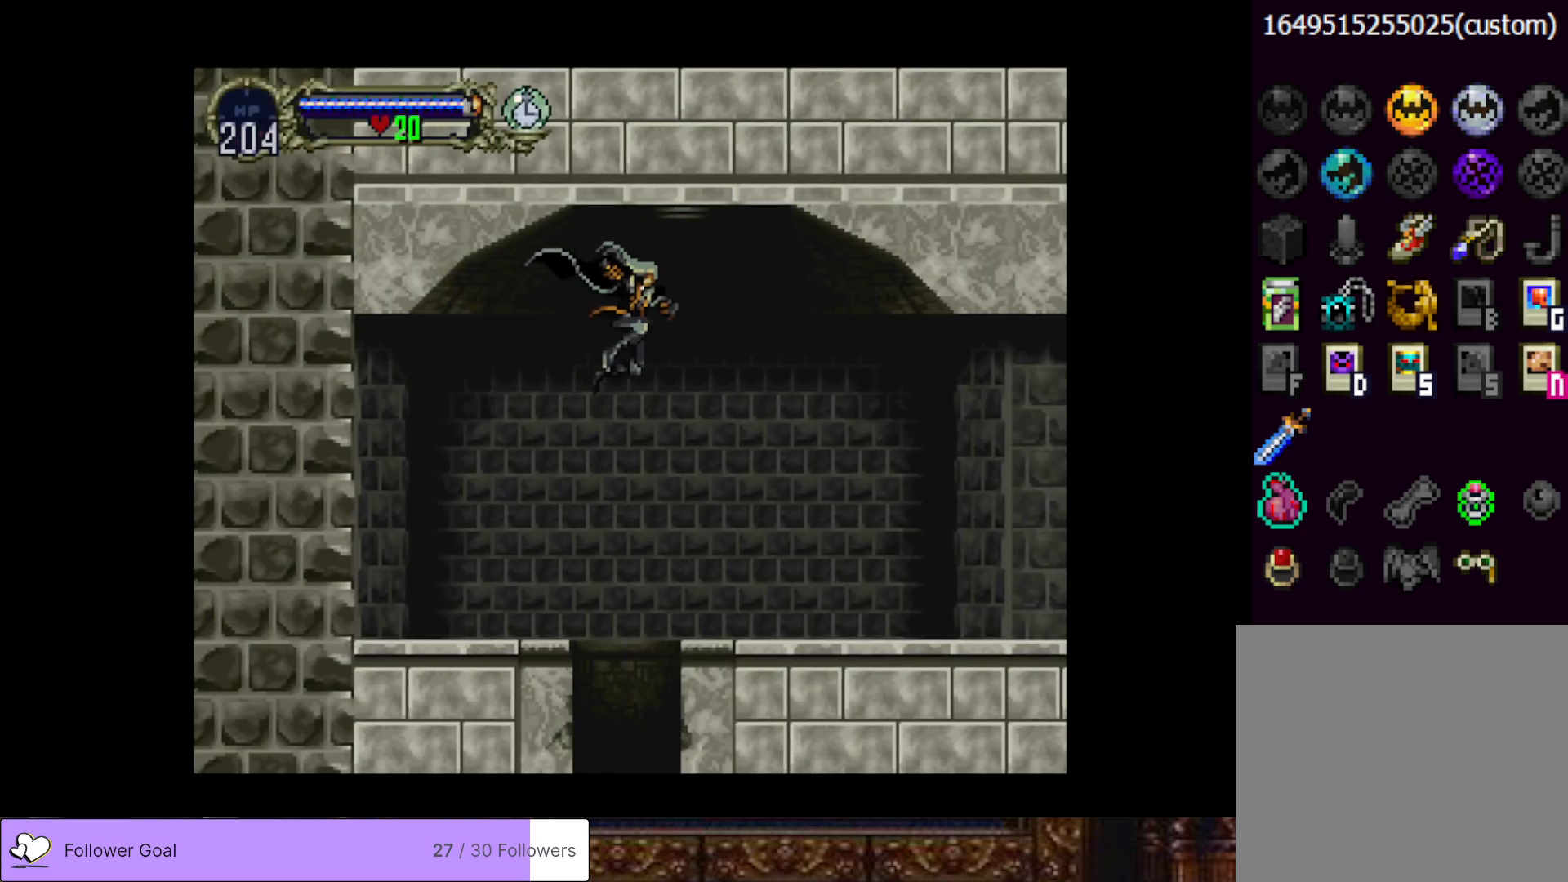
{"buttons": ["CIRCLE", "TRIANGLE", "DPAD_LEFT"], "right_stick": "center", "events": [[367, "DPAD_RIGHT", "up"], [417, "DPAD_LEFT", "down"], [450, "CIRCLE", "down"], [500, "TRIANGLE", "down"]]}
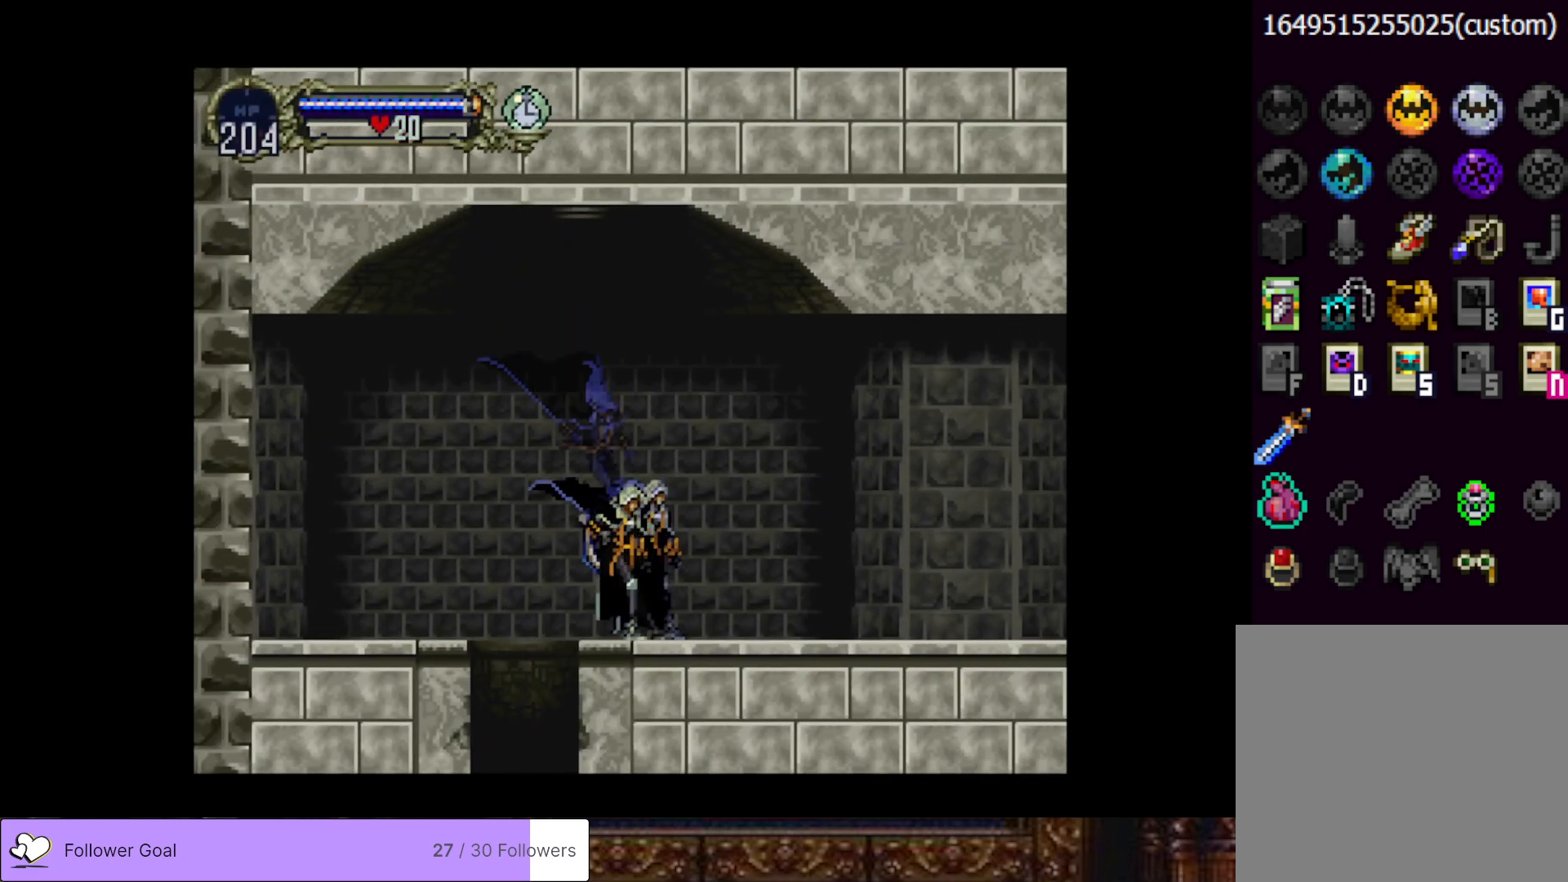
{"buttons": [], "right_stick": "center", "events": [[50, "DPAD_LEFT", "up"], [67, "TRIANGLE", "up"], [84, "CIRCLE", "up"], [151, "CIRCLE", "down"], [167, "TRIANGLE", "down"], [251, "TRIANGLE", "up"], [267, "CIRCLE", "up"], [334, "CIRCLE", "down"], [351, "TRIANGLE", "down"], [434, "TRIANGLE", "up"], [451, "CIRCLE", "up"]]}
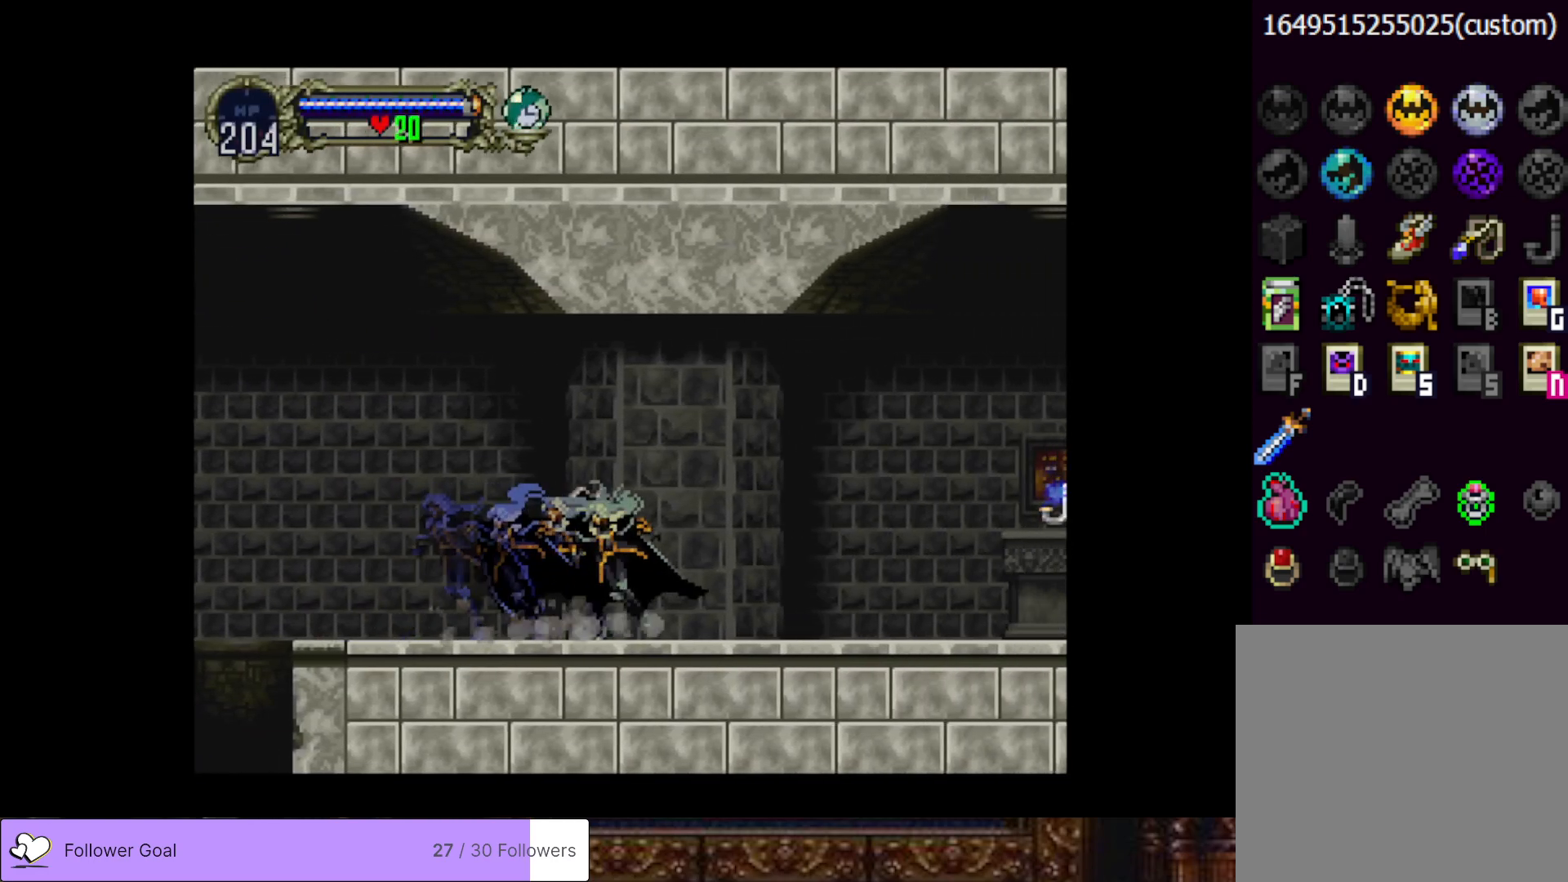
{"buttons": [], "right_stick": "center", "events": [[17, "CIRCLE", "down"], [50, "TRIANGLE", "down"], [117, "TRIANGLE", "up"], [150, "CIRCLE", "up"], [200, "CIRCLE", "down"], [233, "TRIANGLE", "down"], [300, "TRIANGLE", "up"], [317, "CIRCLE", "up"], [384, "CIRCLE", "down"], [417, "TRIANGLE", "down"], [467, "TRIANGLE", "up"], [500, "CIRCLE", "up"]]}
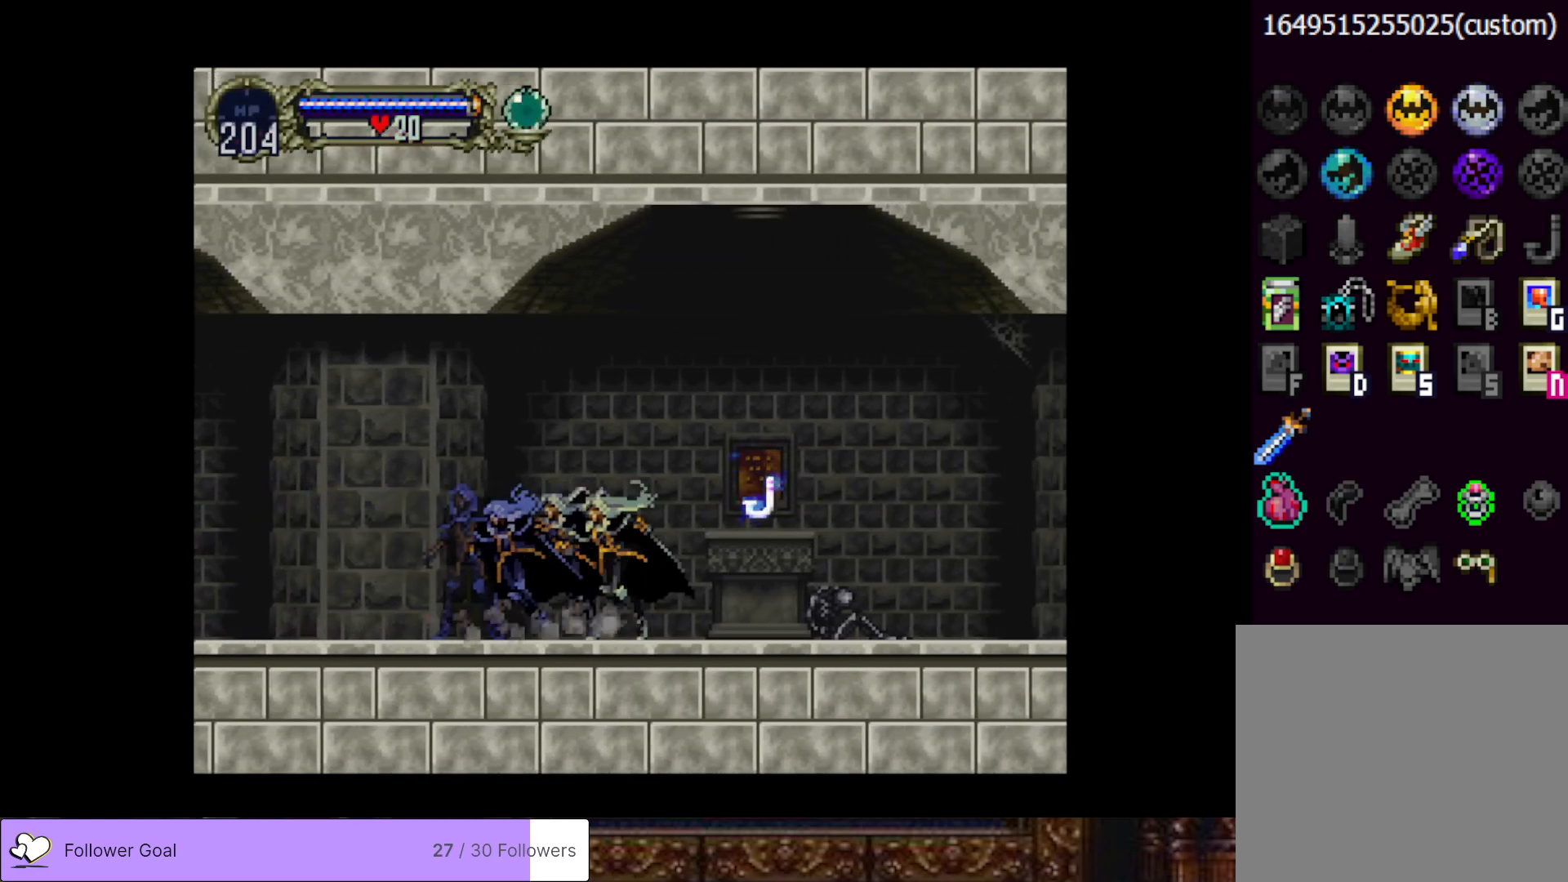
{"buttons": [], "right_stick": "center", "events": [[50, "CIRCLE", "down"], [67, "TRIANGLE", "down"], [167, "TRIANGLE", "up"], [201, "CIRCLE", "up"]]}
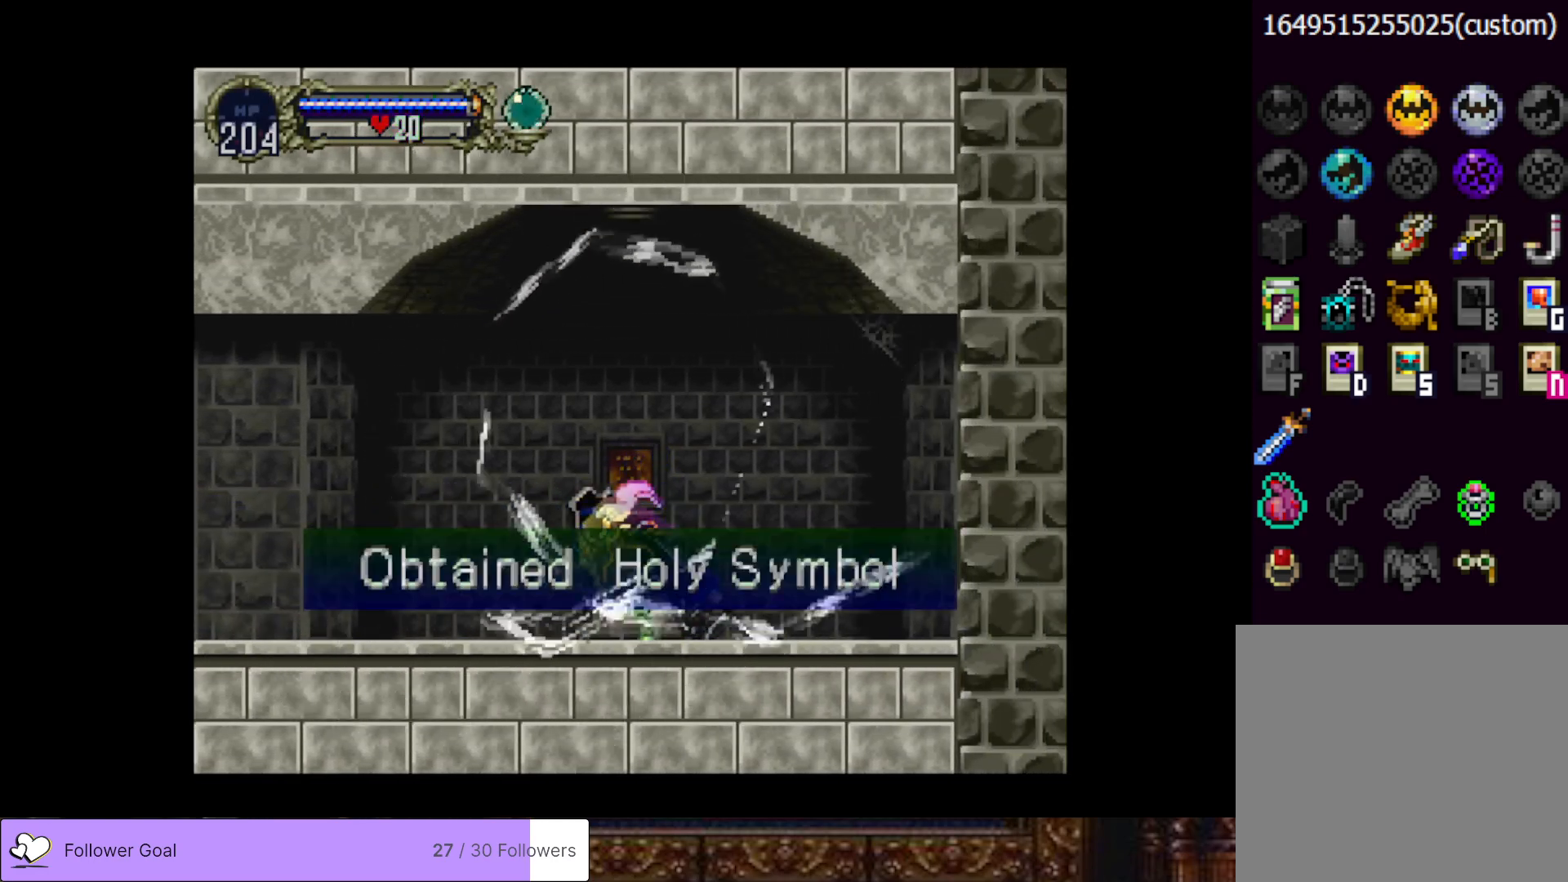
{"buttons": [], "right_stick": "center", "events": []}
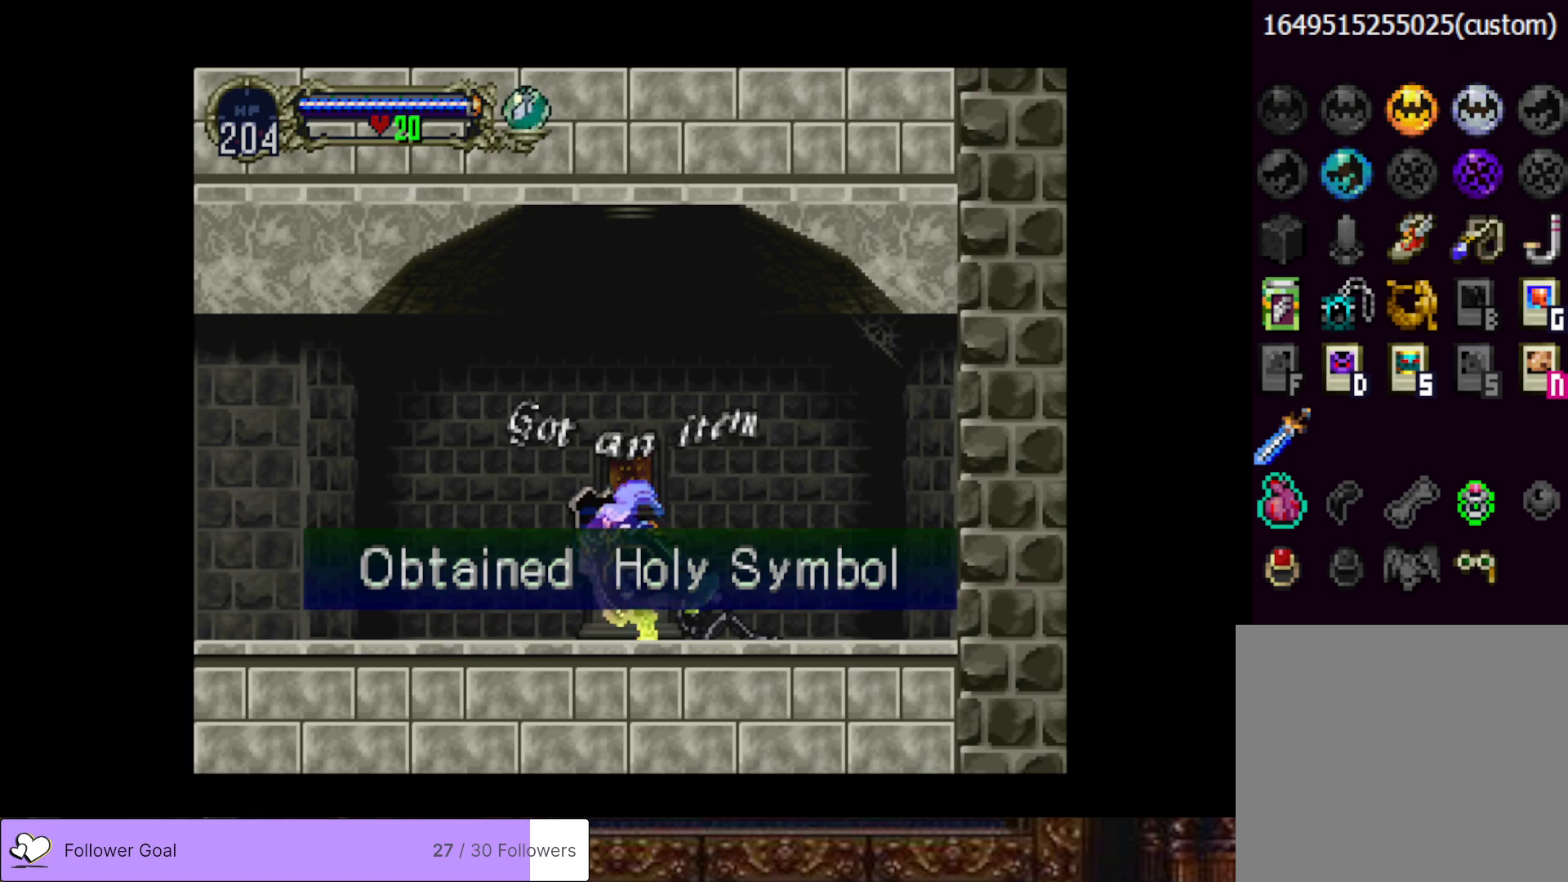
{"buttons": [], "right_stick": "center", "events": []}
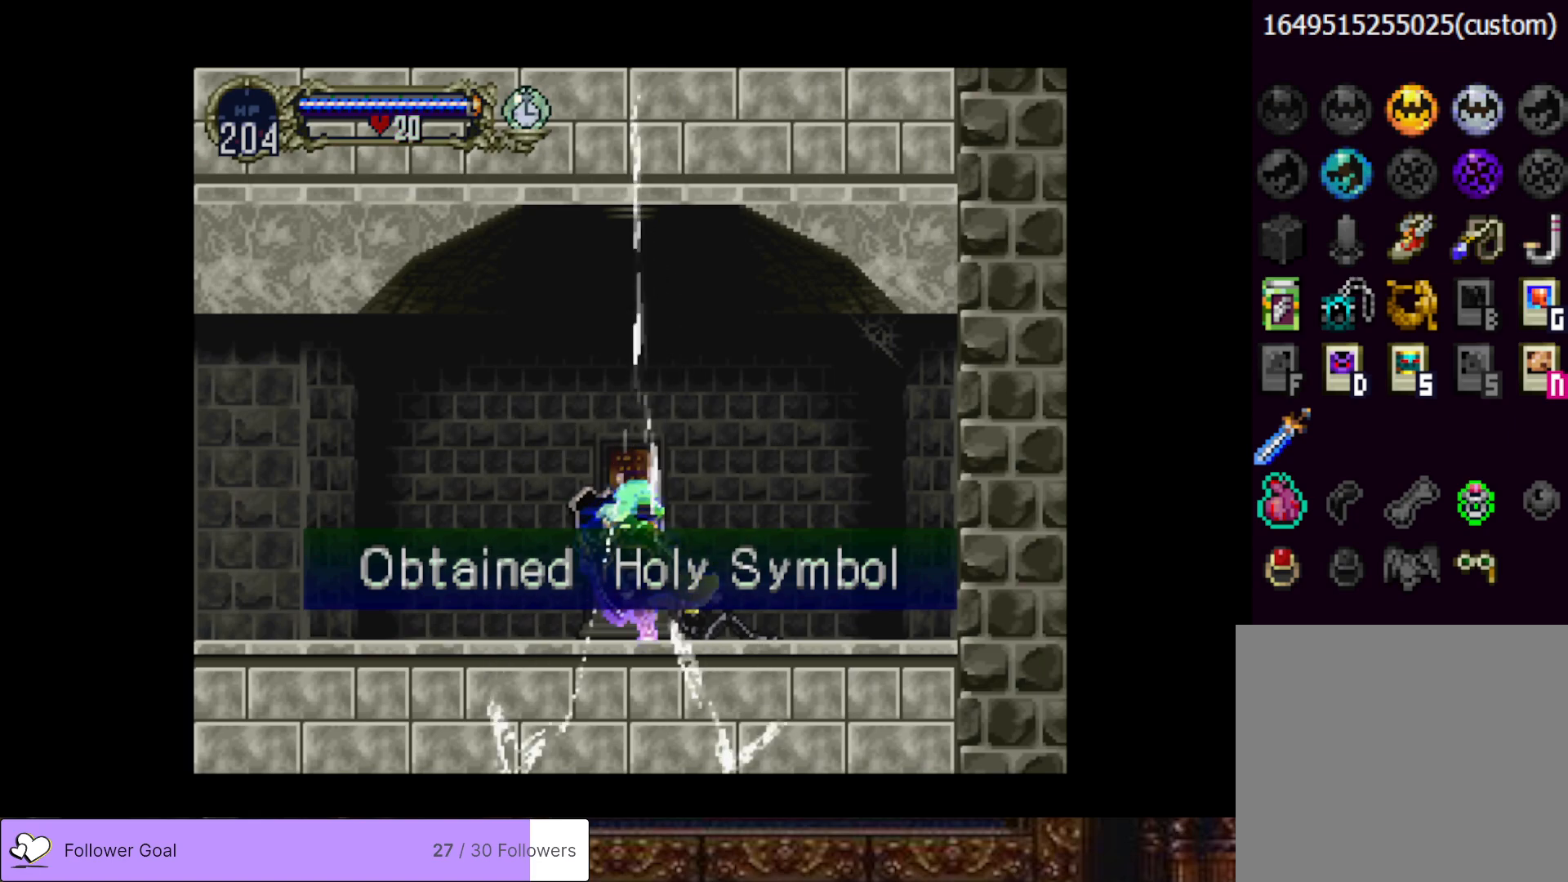
{"buttons": ["DPAD_LEFT"], "right_stick": "center", "events": [[17, "DPAD_LEFT", "down"]]}
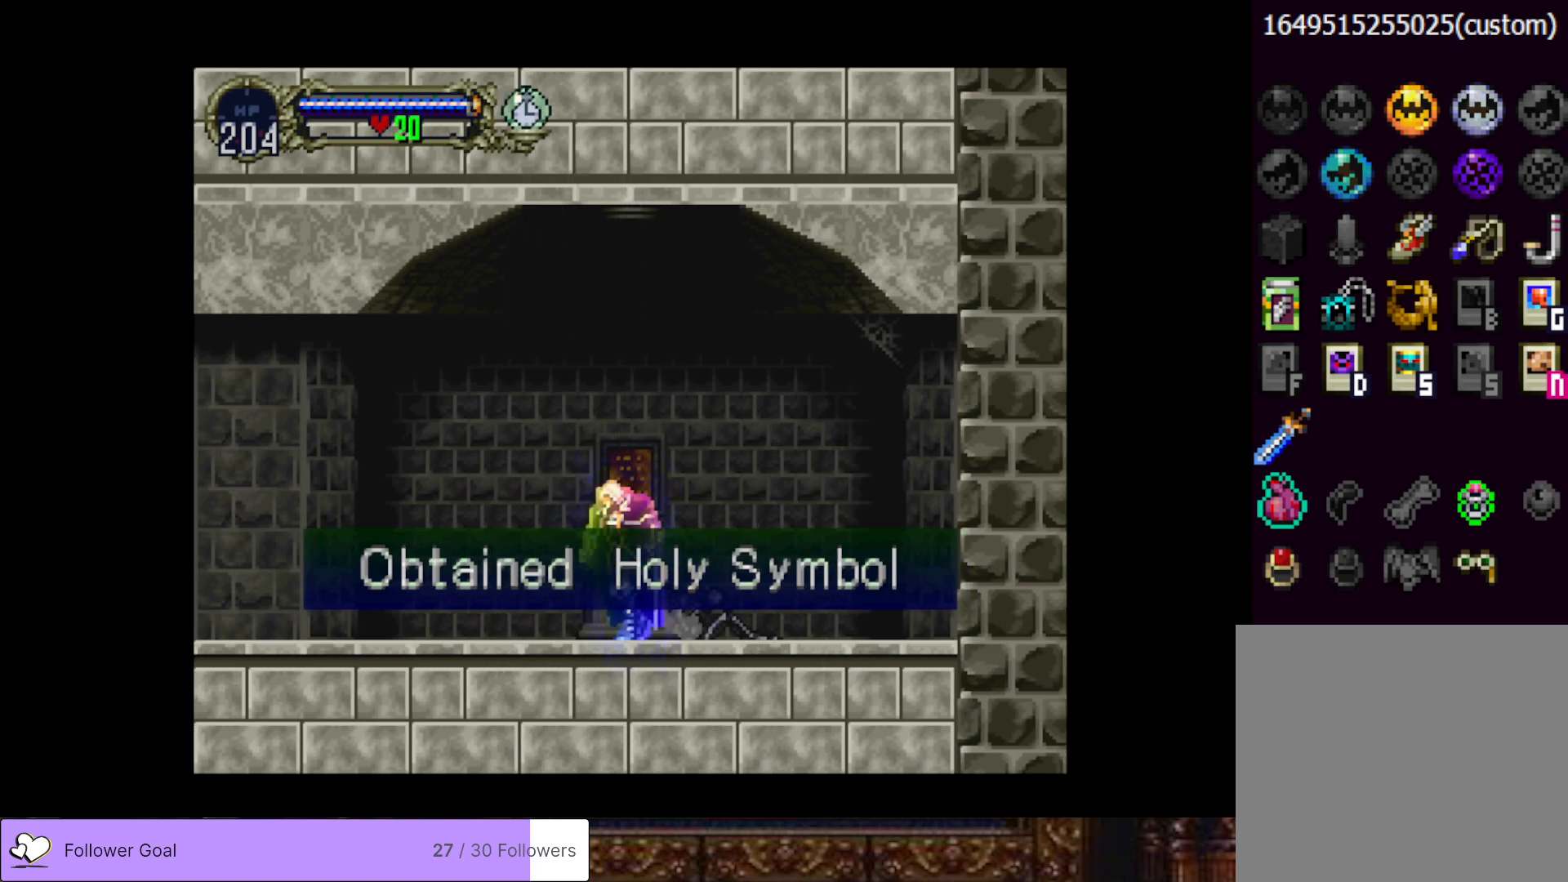
{"buttons": ["DPAD_LEFT"], "right_stick": "center", "events": []}
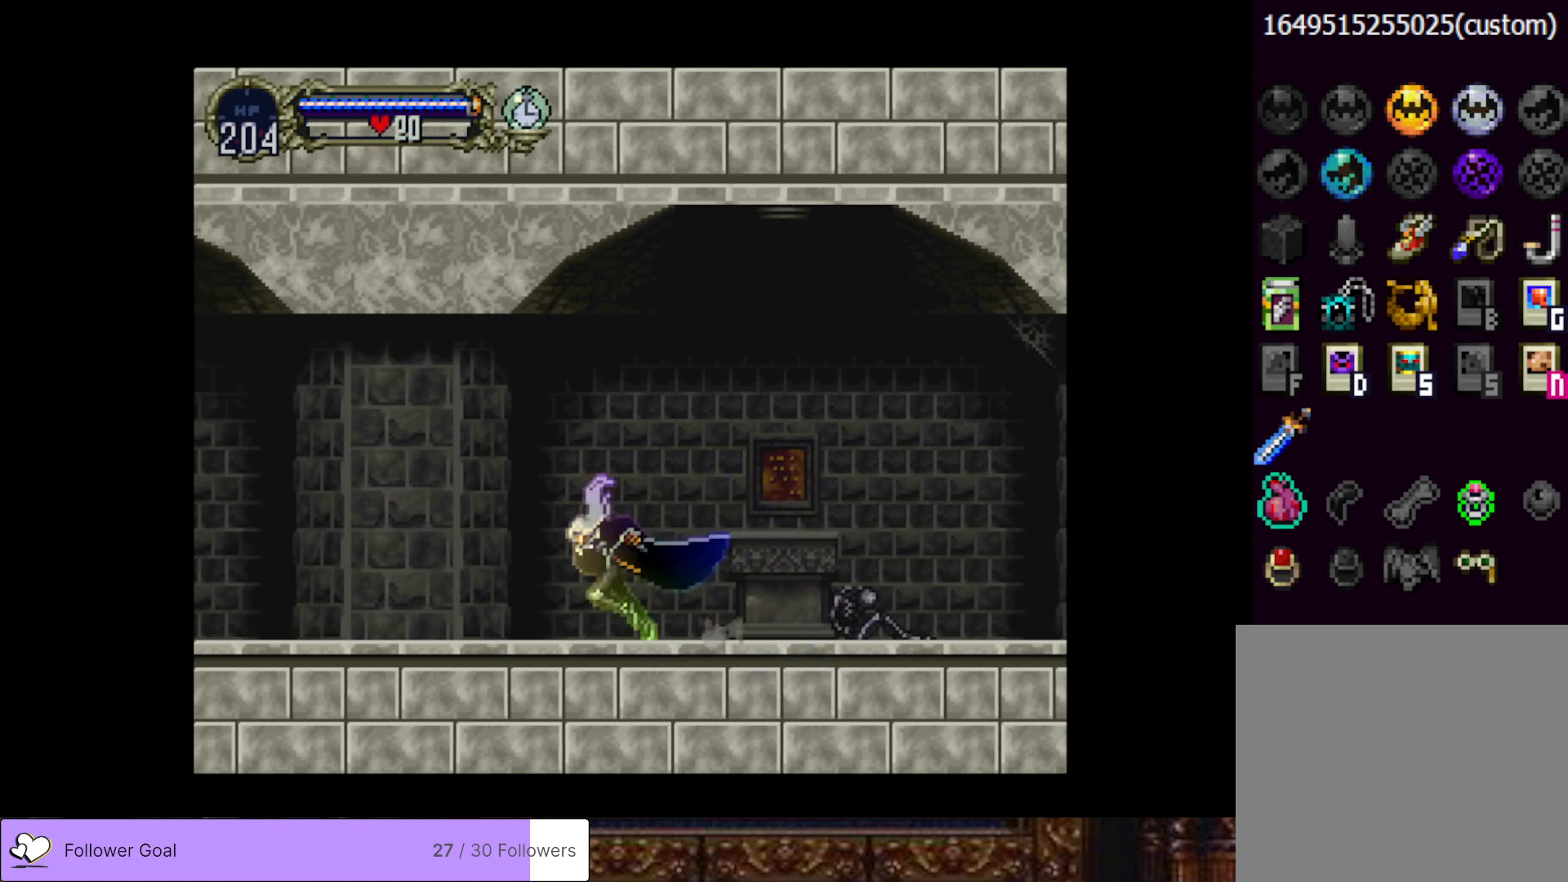
{"buttons": ["DPAD_LEFT"], "right_stick": "center", "events": []}
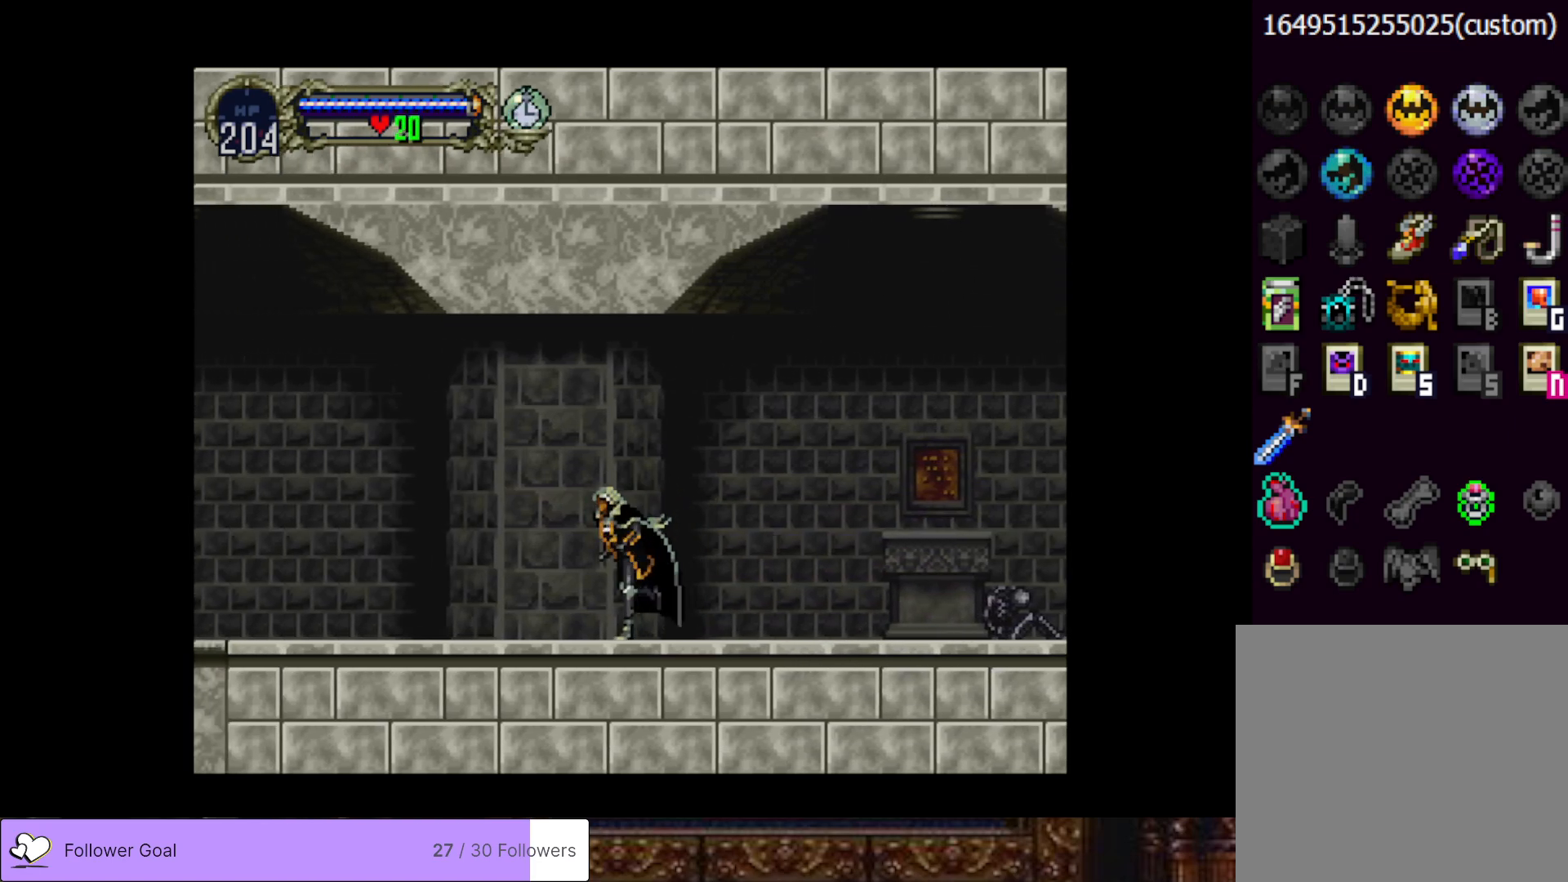
{"buttons": ["DPAD_LEFT"], "right_stick": "center", "events": []}
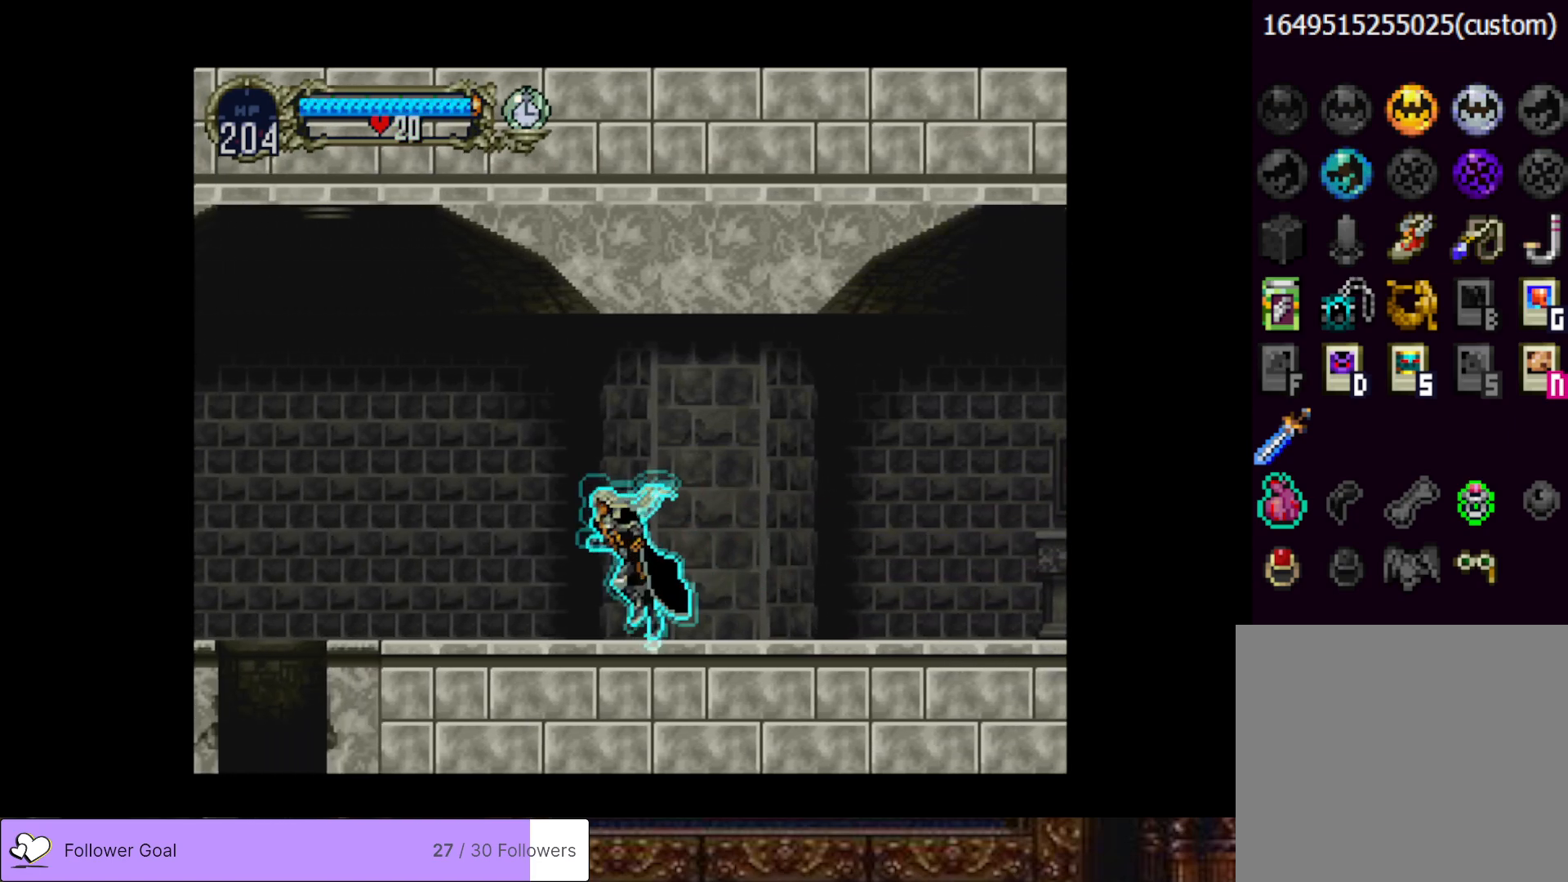
{"buttons": ["DPAD_LEFT"], "right_stick": "center", "events": []}
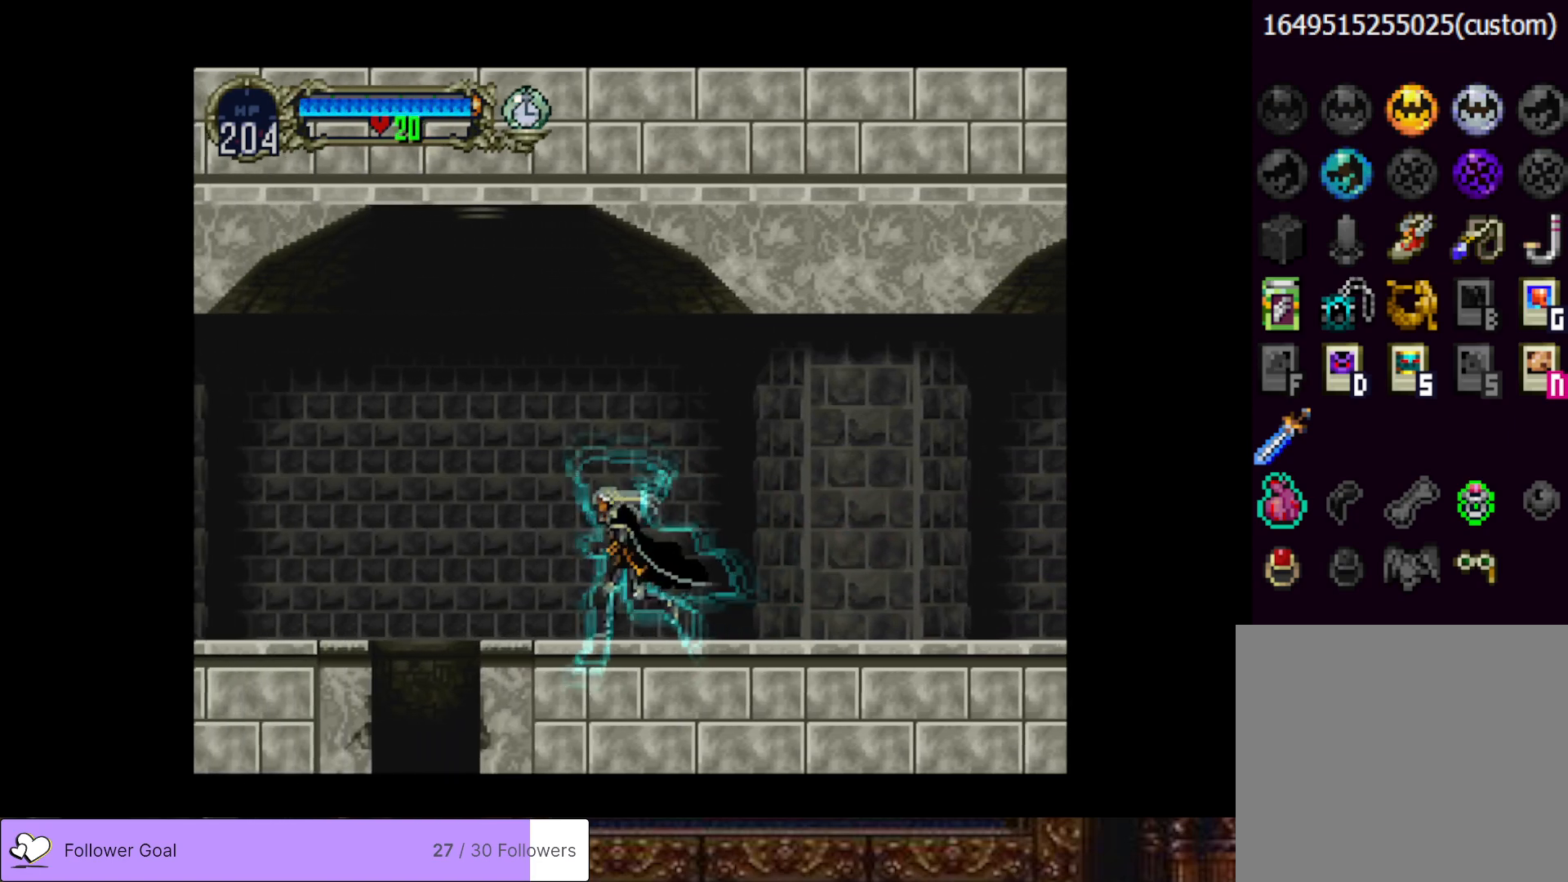
{"buttons": ["DPAD_LEFT"], "right_stick": "center", "events": []}
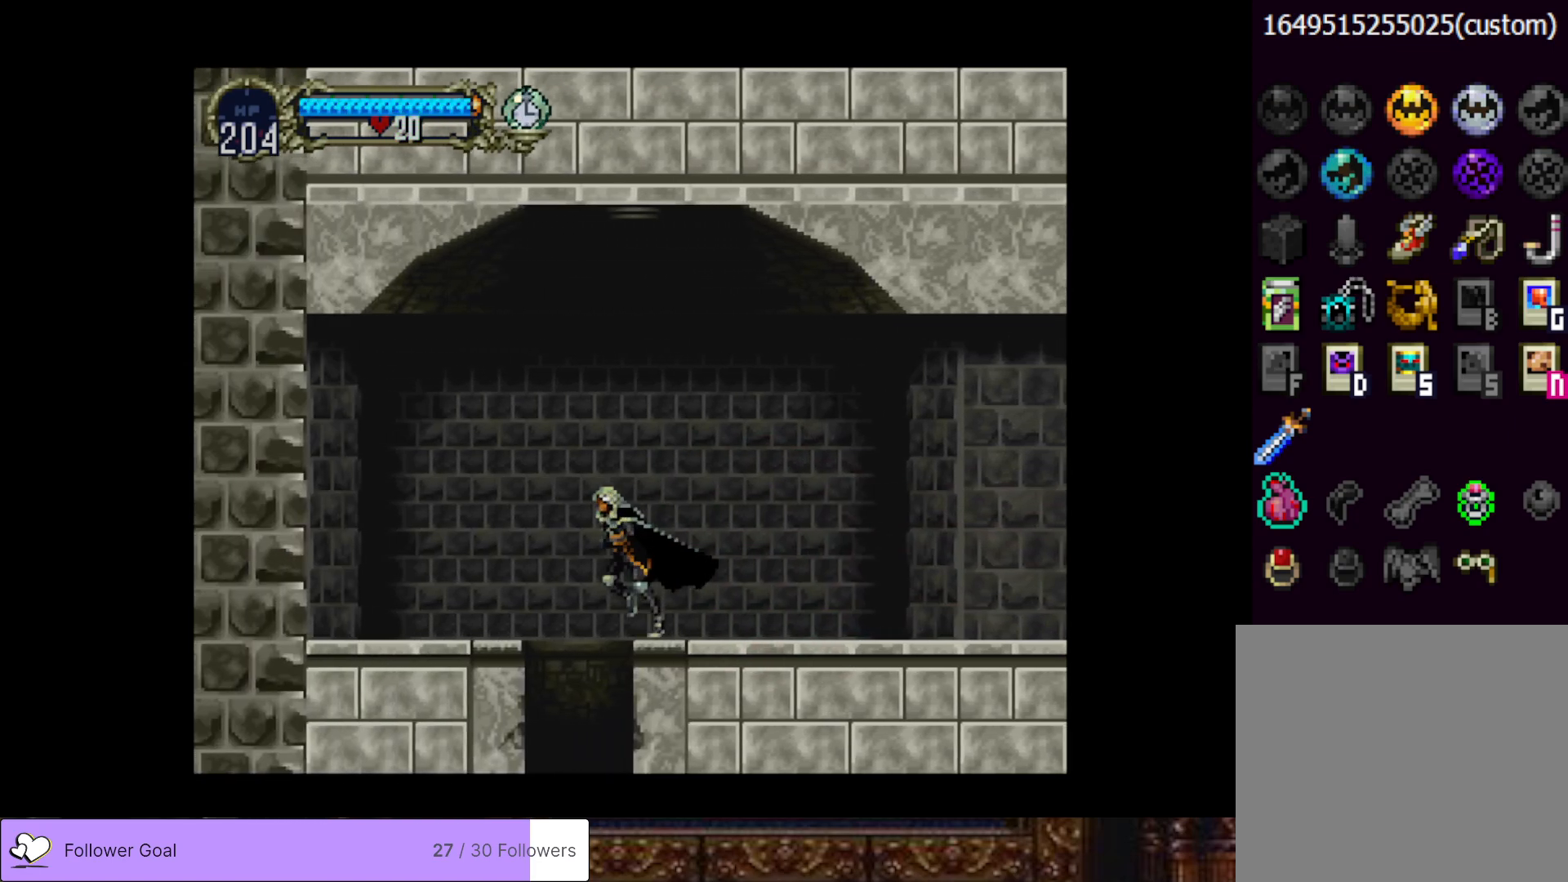
{"buttons": [], "right_stick": "center", "events": [[167, "DPAD_LEFT", "up"]]}
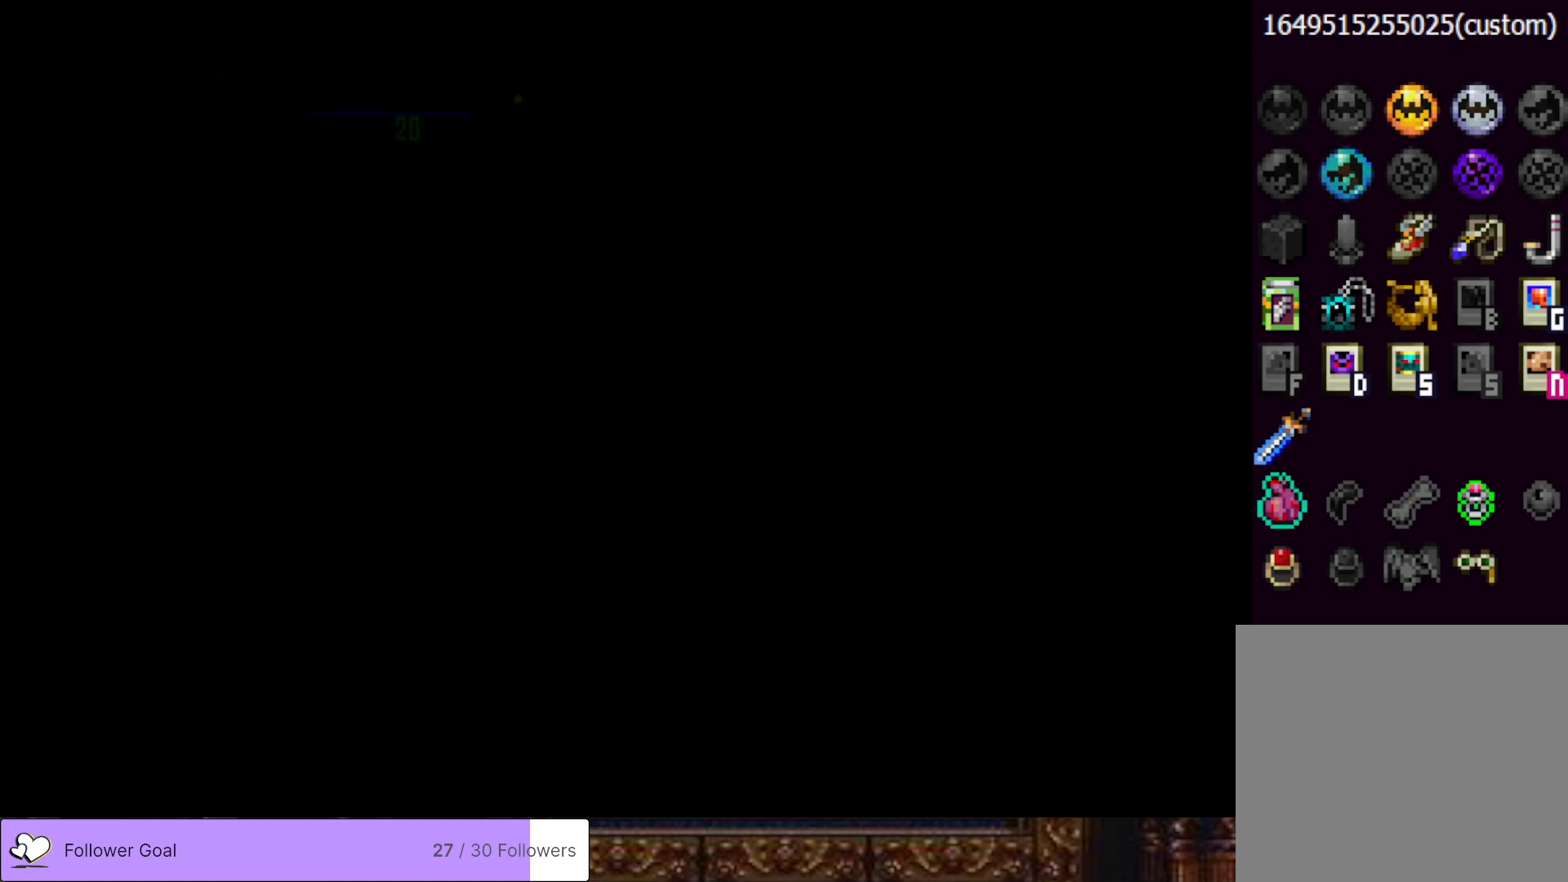
{"buttons": ["DPAD_RIGHT"], "right_stick": "center", "events": [[417, "DPAD_RIGHT", "down"]]}
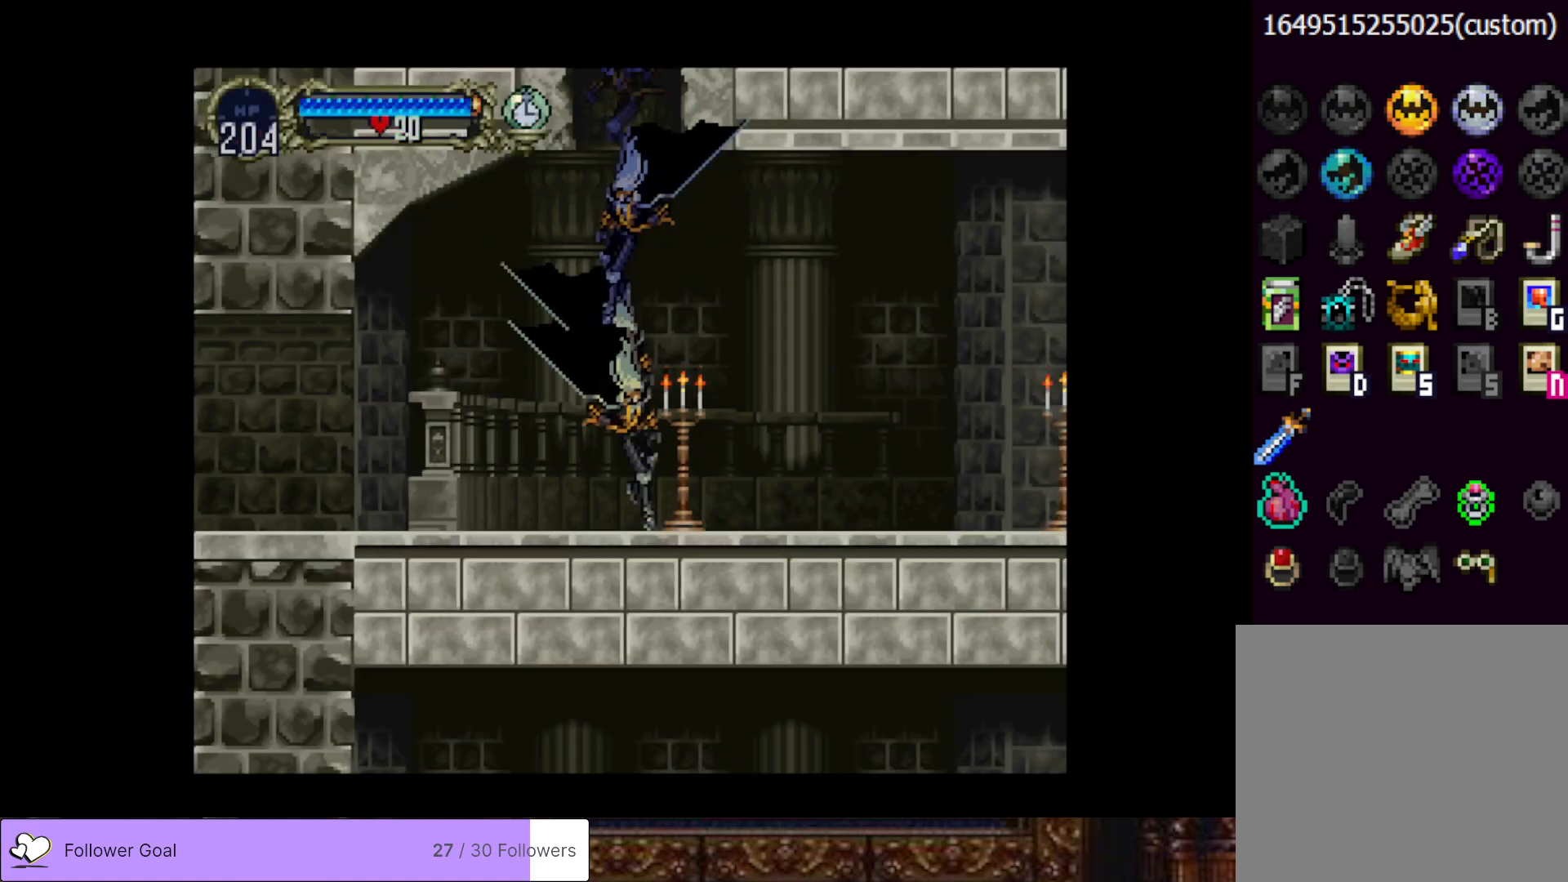
{"buttons": ["DPAD_RIGHT"], "right_stick": "center", "events": []}